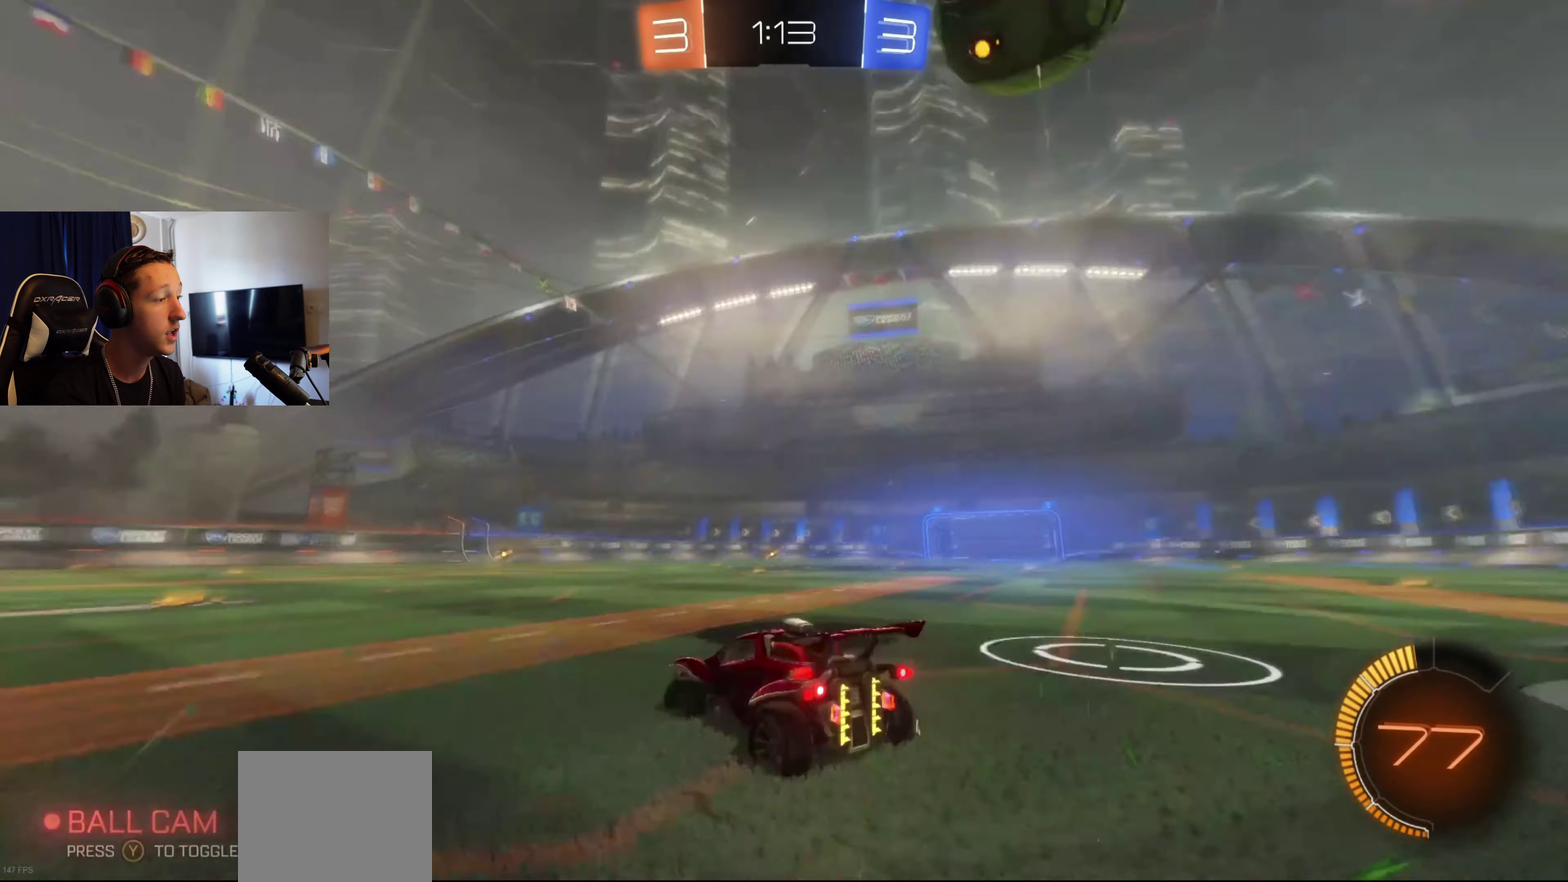
Gameplay with a controller (Xbox layout); each line is a JSON object with the inputs held at the frame after it. "events" lists button and stick changes between this image and that frame as [ms after this image, input, new state], when the widget could be followed in between.
{"buttons": ["B", "R2"], "left_stick": "left", "right_stick": "center", "events": [[34, "Y", "up"], [67, "R2", "down"], [134, "left_stick", "center"], [334, "B", "down"], [434, "left_stick", "left"]]}
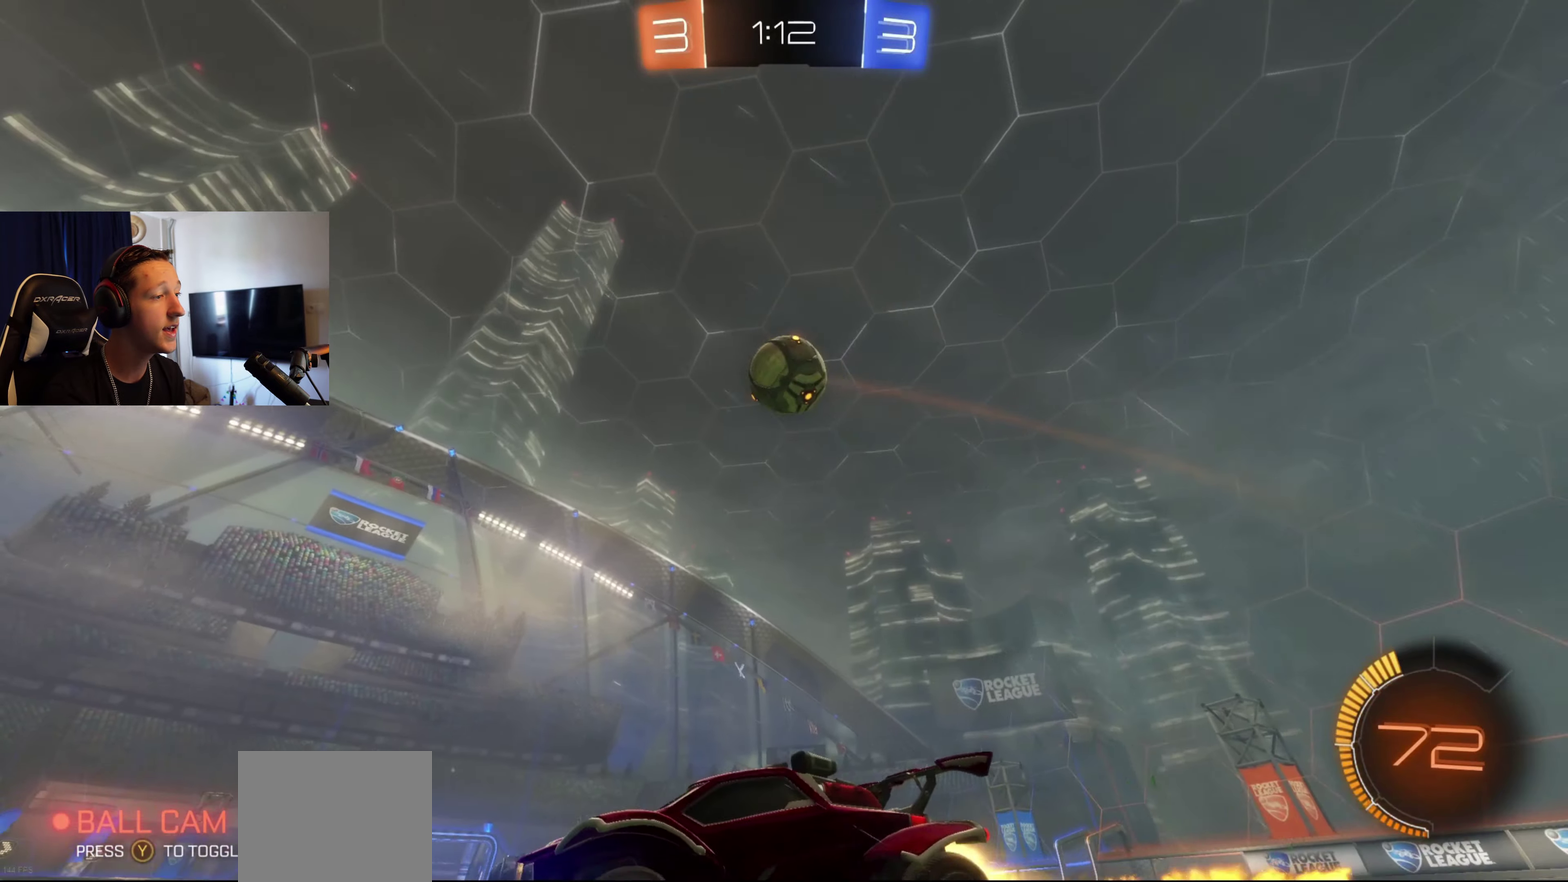
{"buttons": ["R2"], "left_stick": "right", "right_stick": "center", "events": [[167, "B", "up"], [167, "left_stick", "center"], [300, "left_stick", "right"]]}
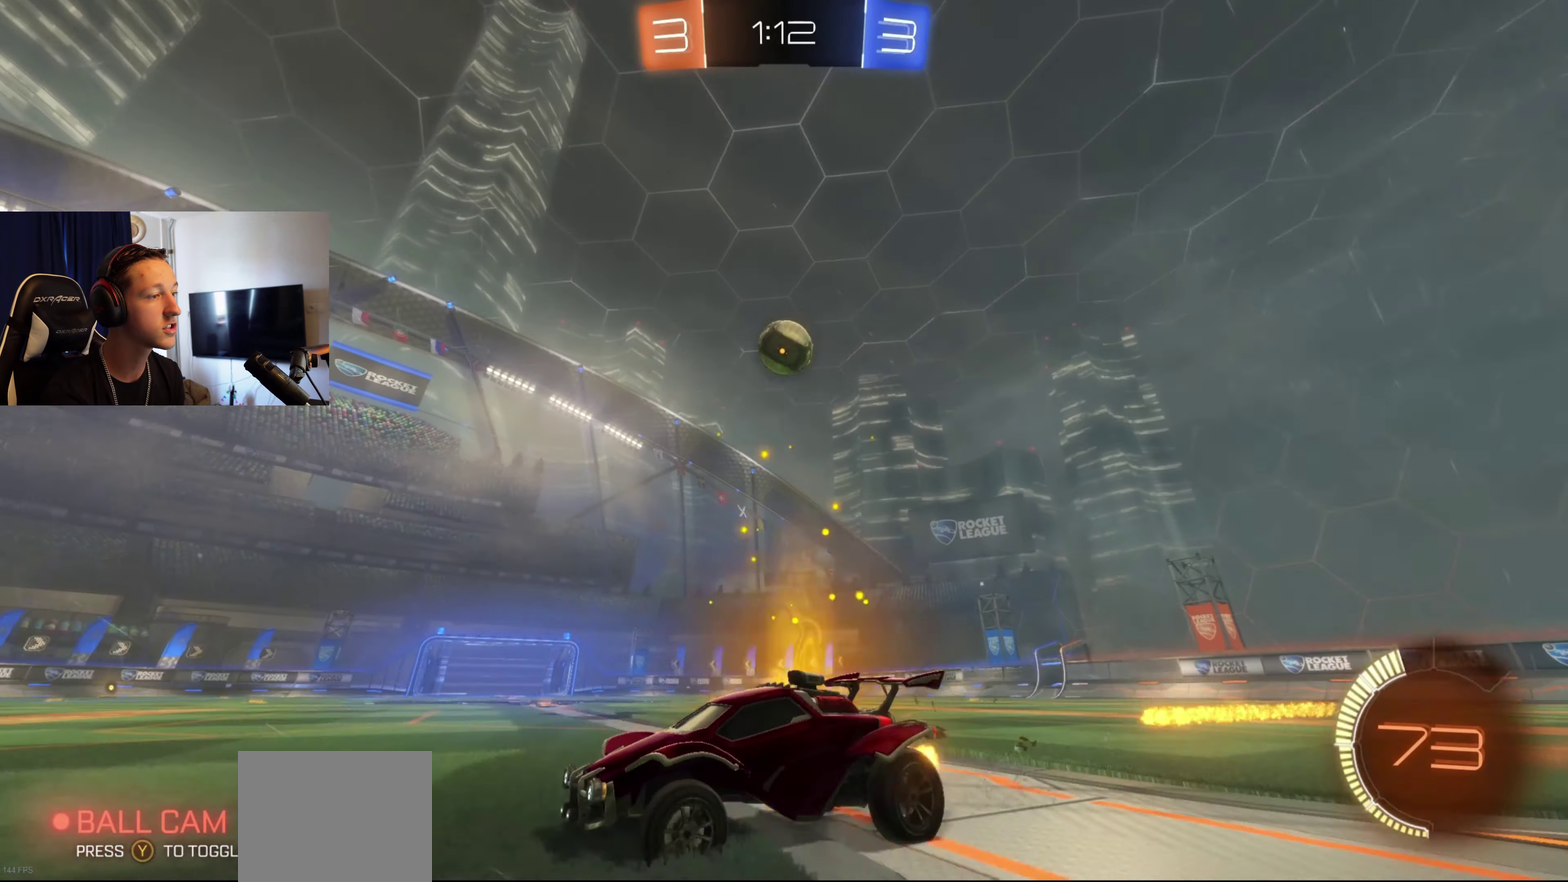
{"buttons": ["R2"], "left_stick": "right", "right_stick": "center", "events": [[34, "left_stick", "center"], [334, "left_stick", "right"]]}
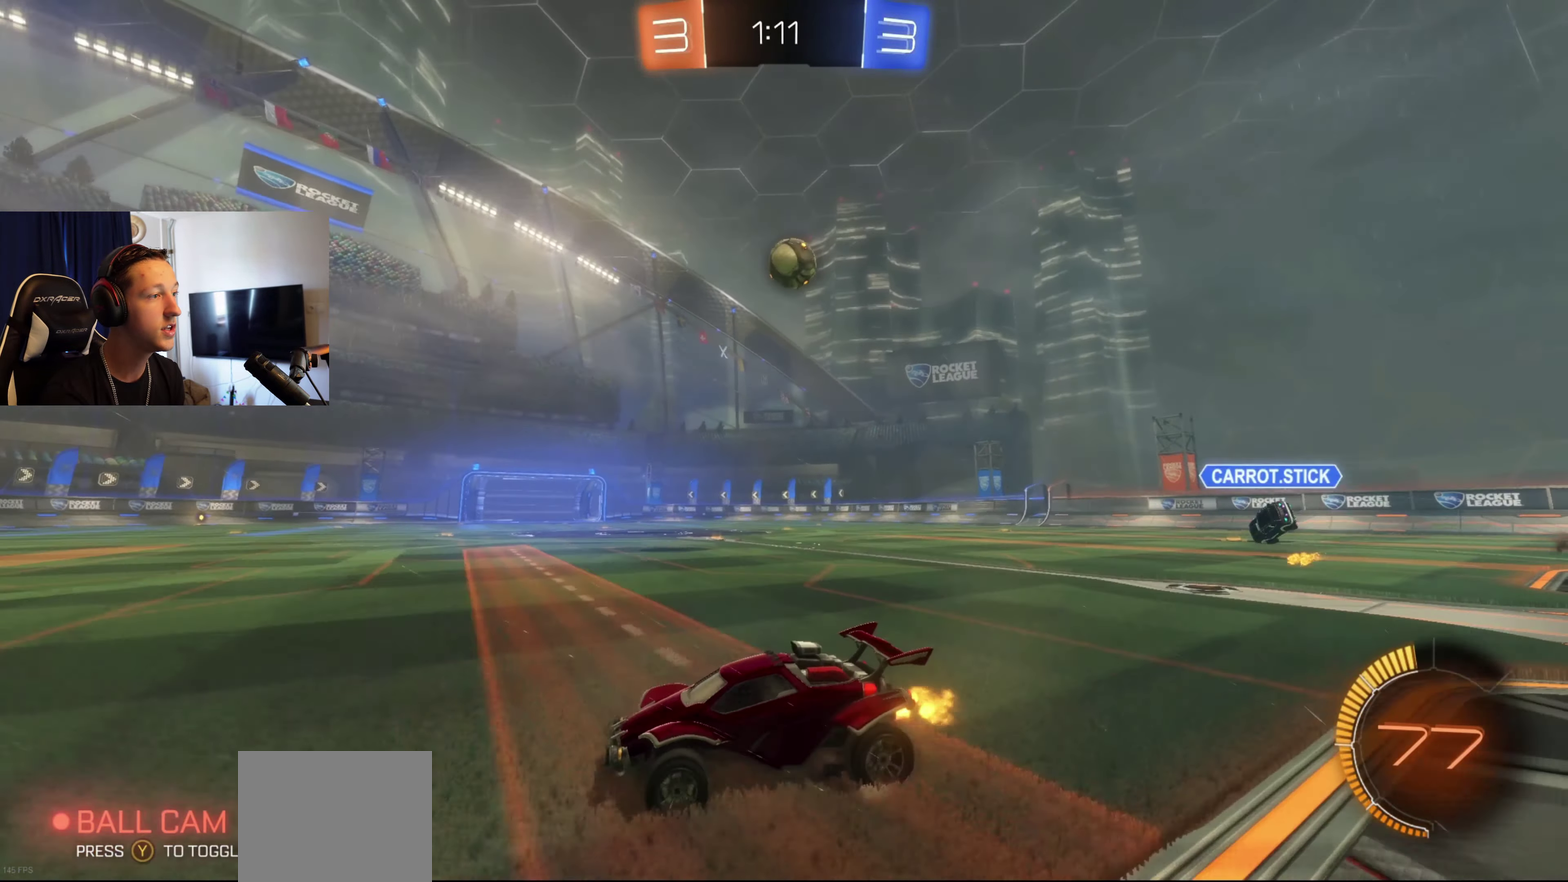
{"buttons": ["R2"], "left_stick": "center", "right_stick": "center", "events": [[467, "left_stick", "center"]]}
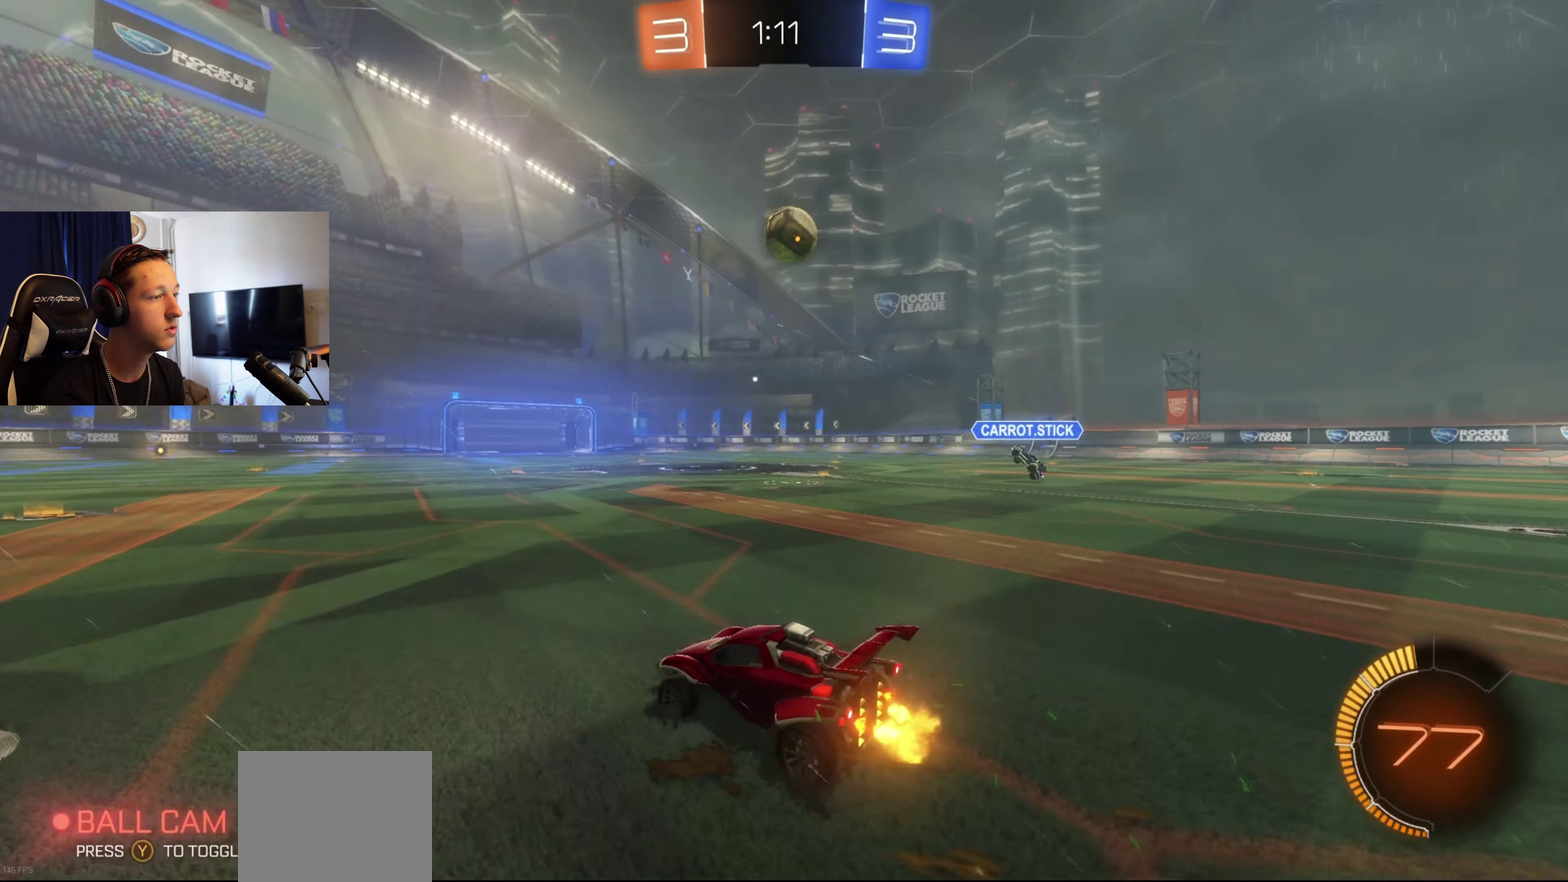
{"buttons": ["L2"], "left_stick": "center", "right_stick": "center", "events": [[201, "left_stick", "left"], [367, "left_stick", "right"], [401, "R2", "up"], [434, "L2", "down"], [467, "left_stick", "center"]]}
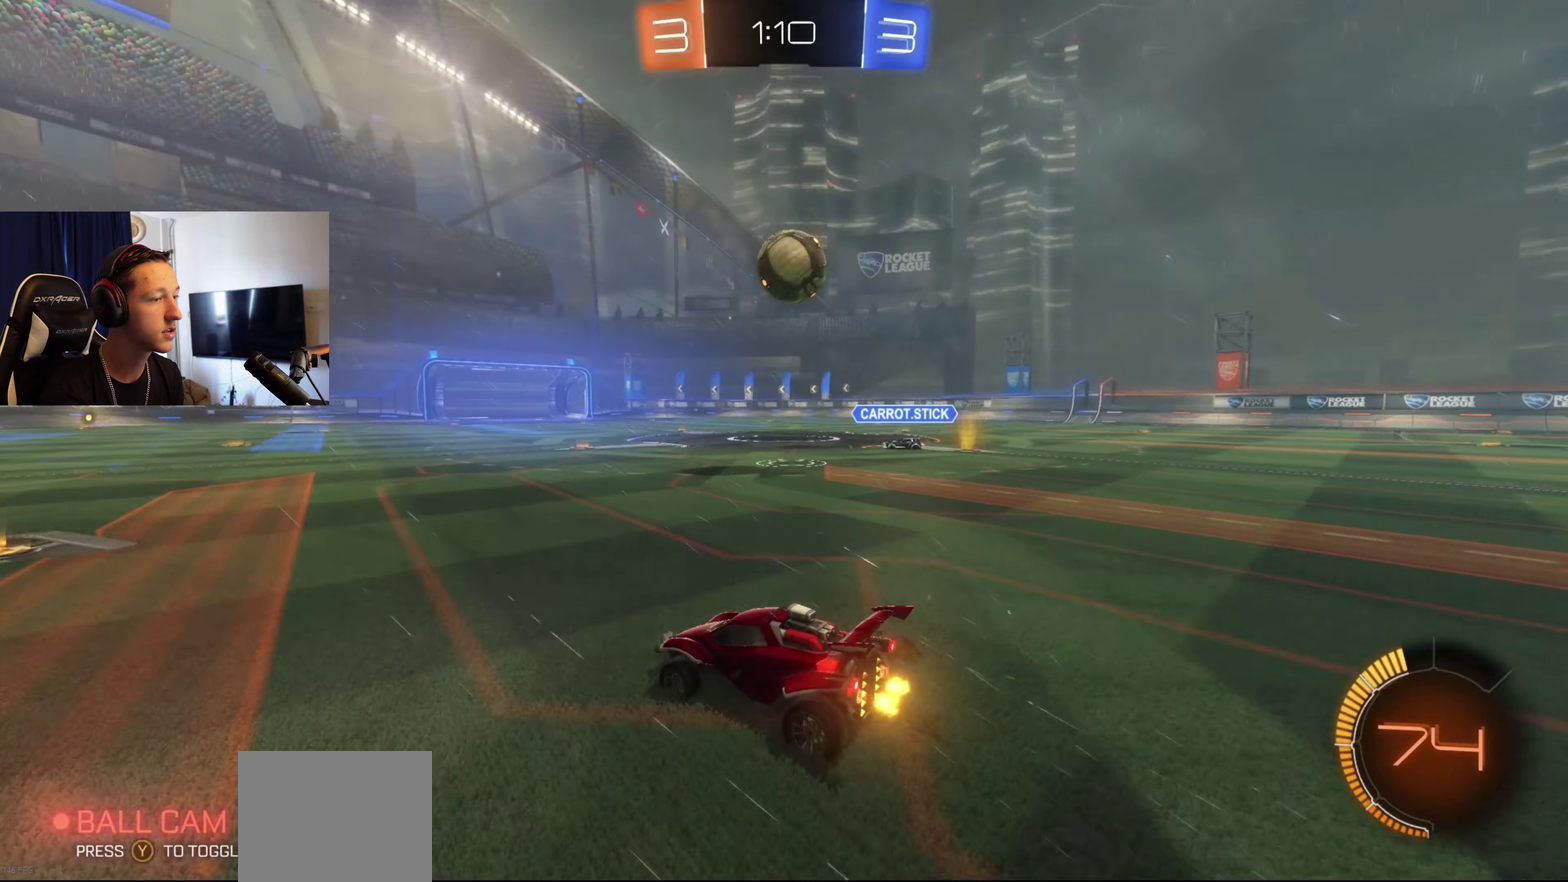
{"buttons": ["R2"], "left_stick": "left", "right_stick": "center", "events": [[33, "left_stick", "up-left"], [133, "L2", "up"], [167, "left_stick", "left"], [267, "left_stick", "center"], [367, "R2", "down"], [367, "left_stick", "left"]]}
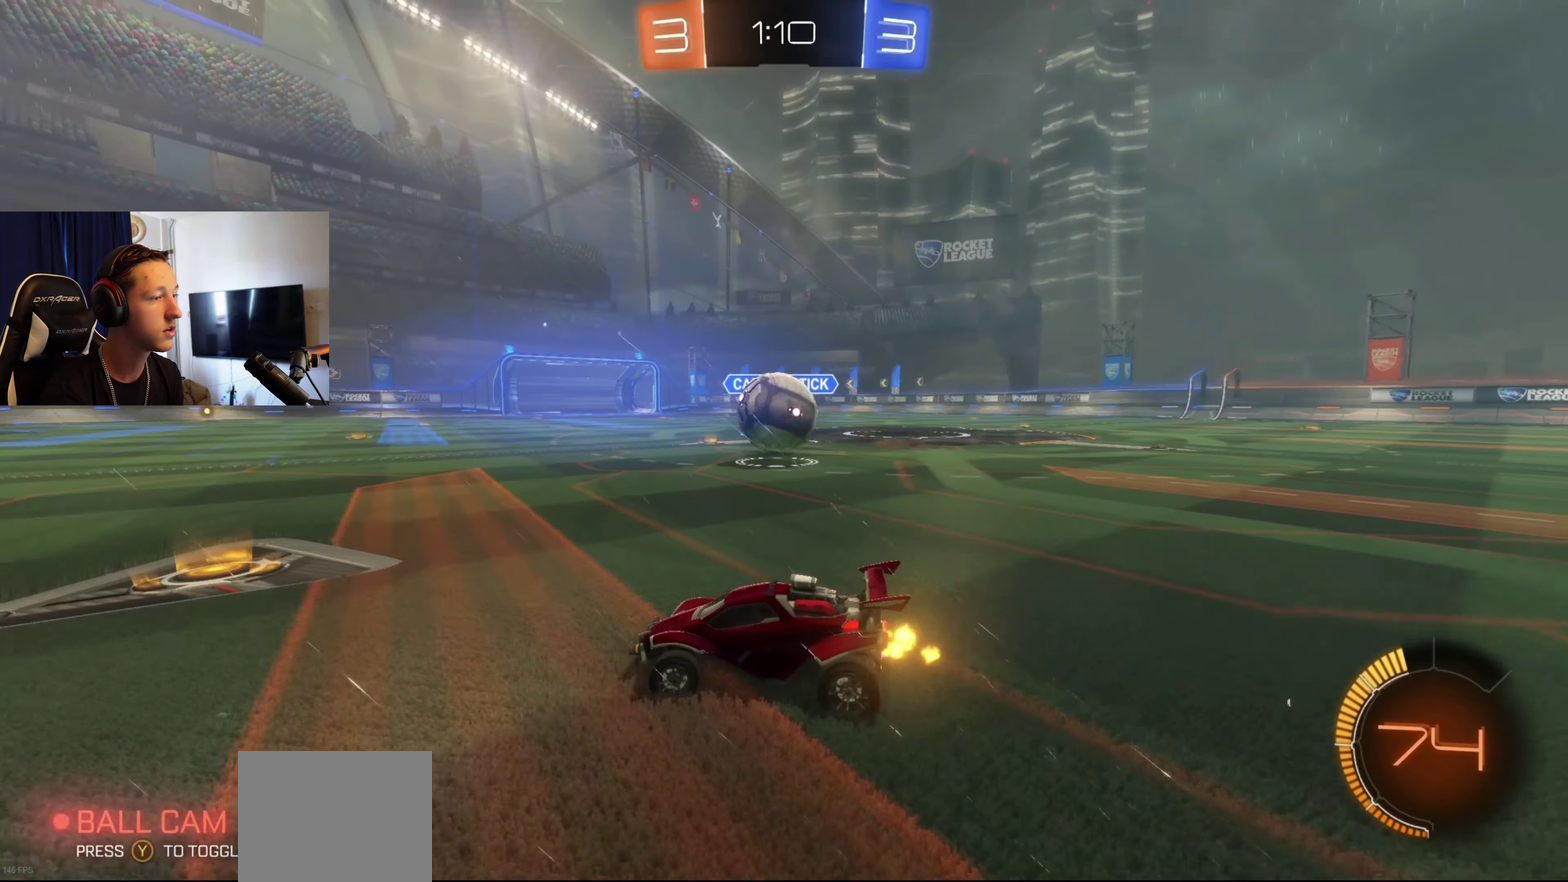
{"buttons": ["R2"], "left_stick": "center", "right_stick": "center", "events": [[434, "left_stick", "center"]]}
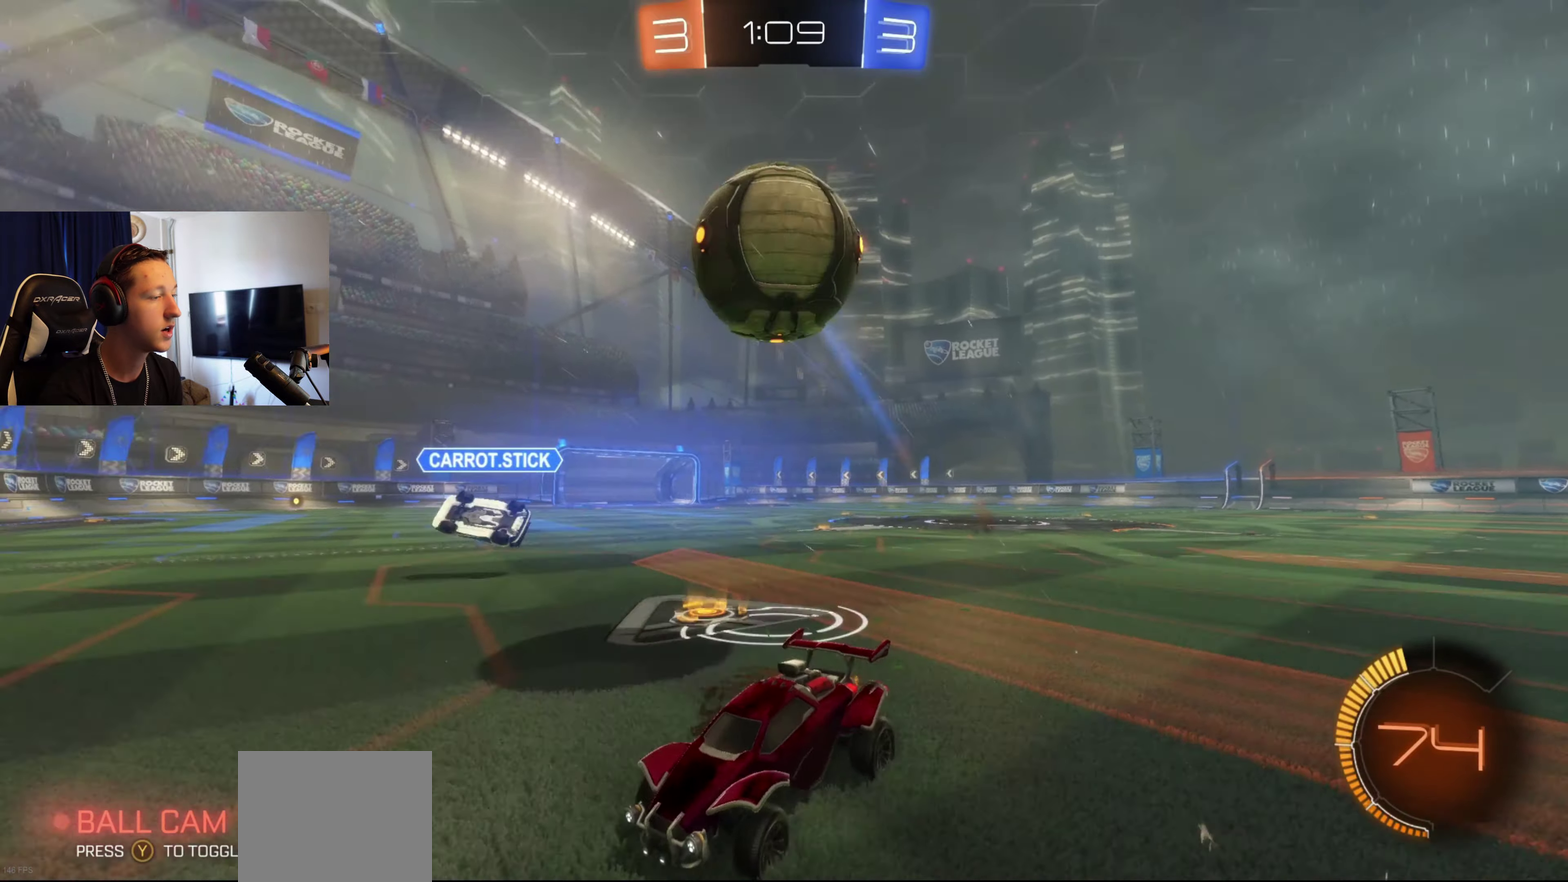
{"buttons": ["Y"], "left_stick": "center", "right_stick": "center", "events": [[33, "Y", "down"], [33, "left_stick", "left"], [100, "Y", "up"], [434, "R2", "up"], [434, "Y", "down"], [434, "left_stick", "center"]]}
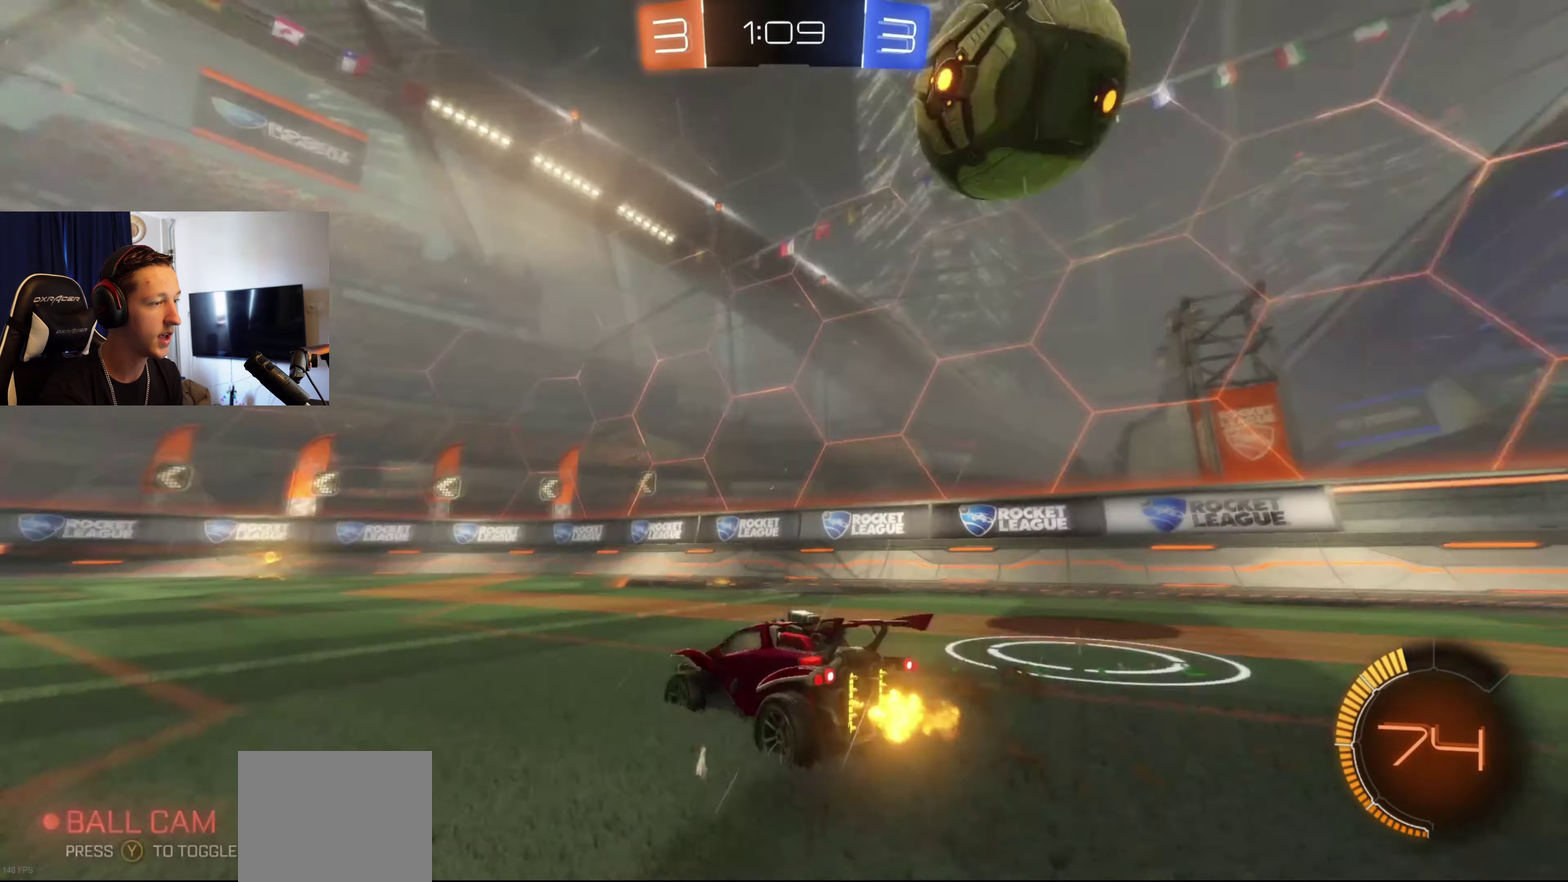
{"buttons": [], "left_stick": "right", "right_stick": "center", "events": [[33, "Y", "up"], [100, "R2", "down"], [100, "left_stick", "left"], [200, "left_stick", "center"], [234, "R2", "up"], [334, "left_stick", "right"]]}
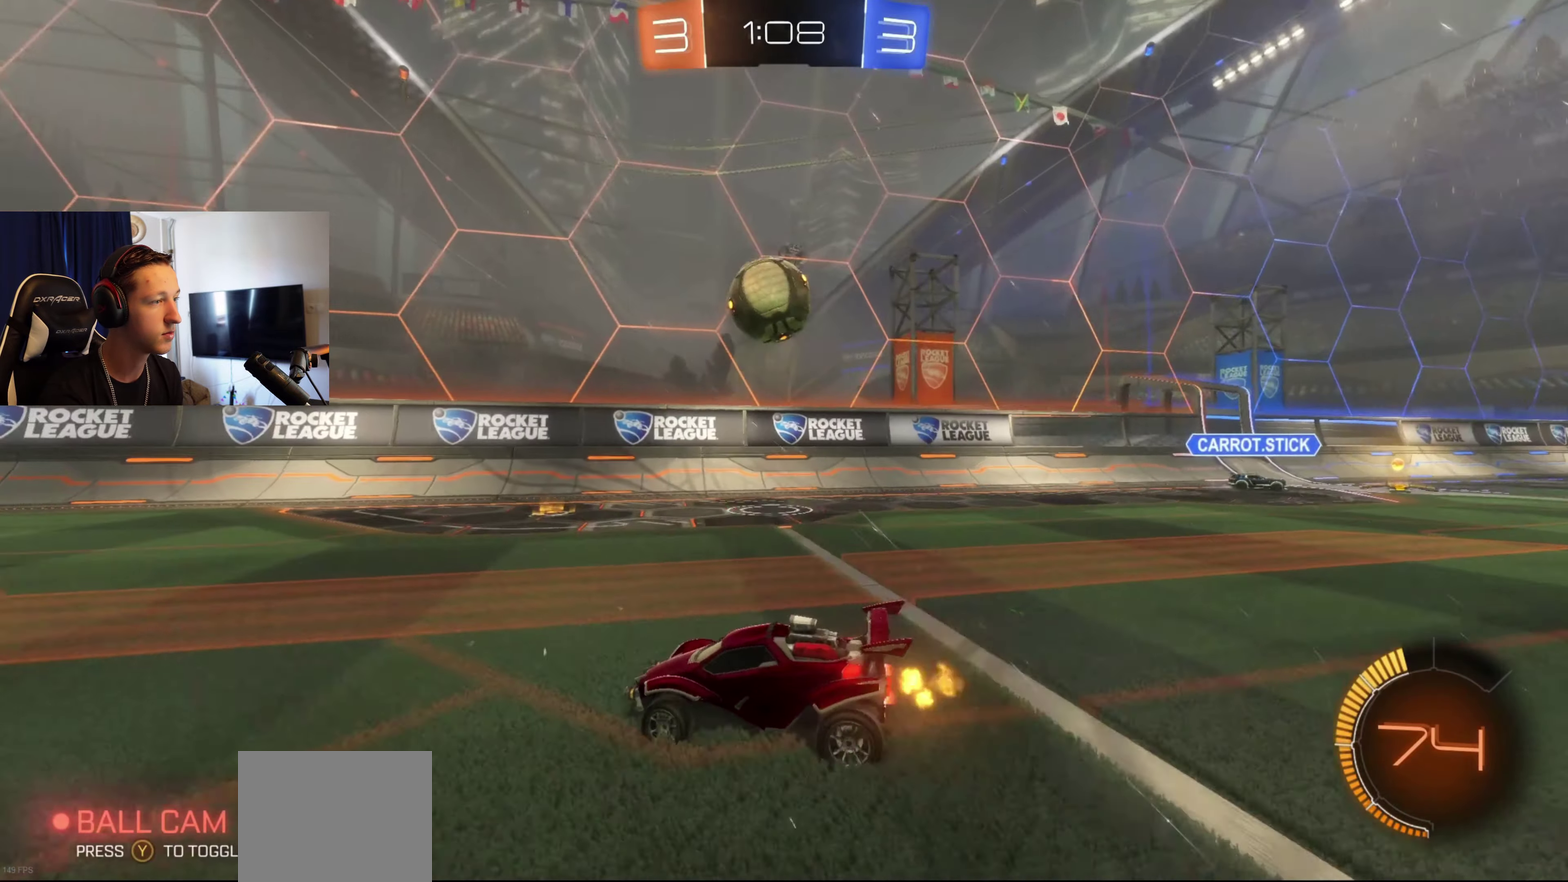
{"buttons": ["R2"], "left_stick": "center", "right_stick": "center", "events": [[134, "left_stick", "center"], [167, "L2", "down"], [267, "left_stick", "left"], [301, "L2", "up"], [301, "R2", "down"], [468, "left_stick", "center"]]}
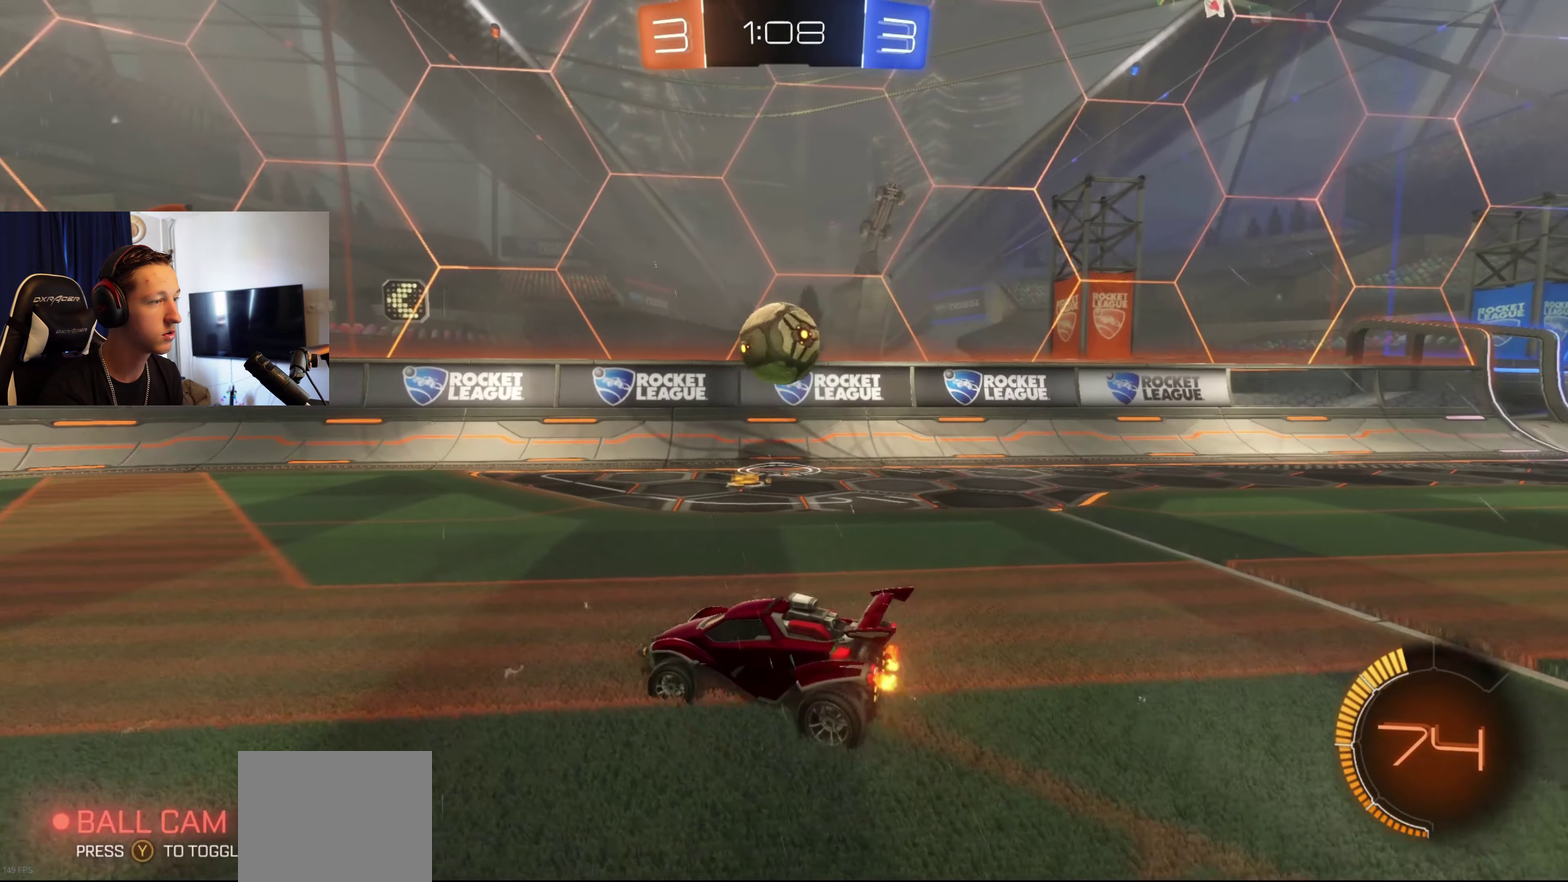
{"buttons": ["Y", "R2"], "left_stick": "down-left", "right_stick": "center", "events": [[33, "left_stick", "right"], [167, "left_stick", "center"], [234, "left_stick", "left"], [267, "Y", "down"], [334, "Y", "up"], [367, "left_stick", "center"], [467, "Y", "down"], [500, "left_stick", "down-left"]]}
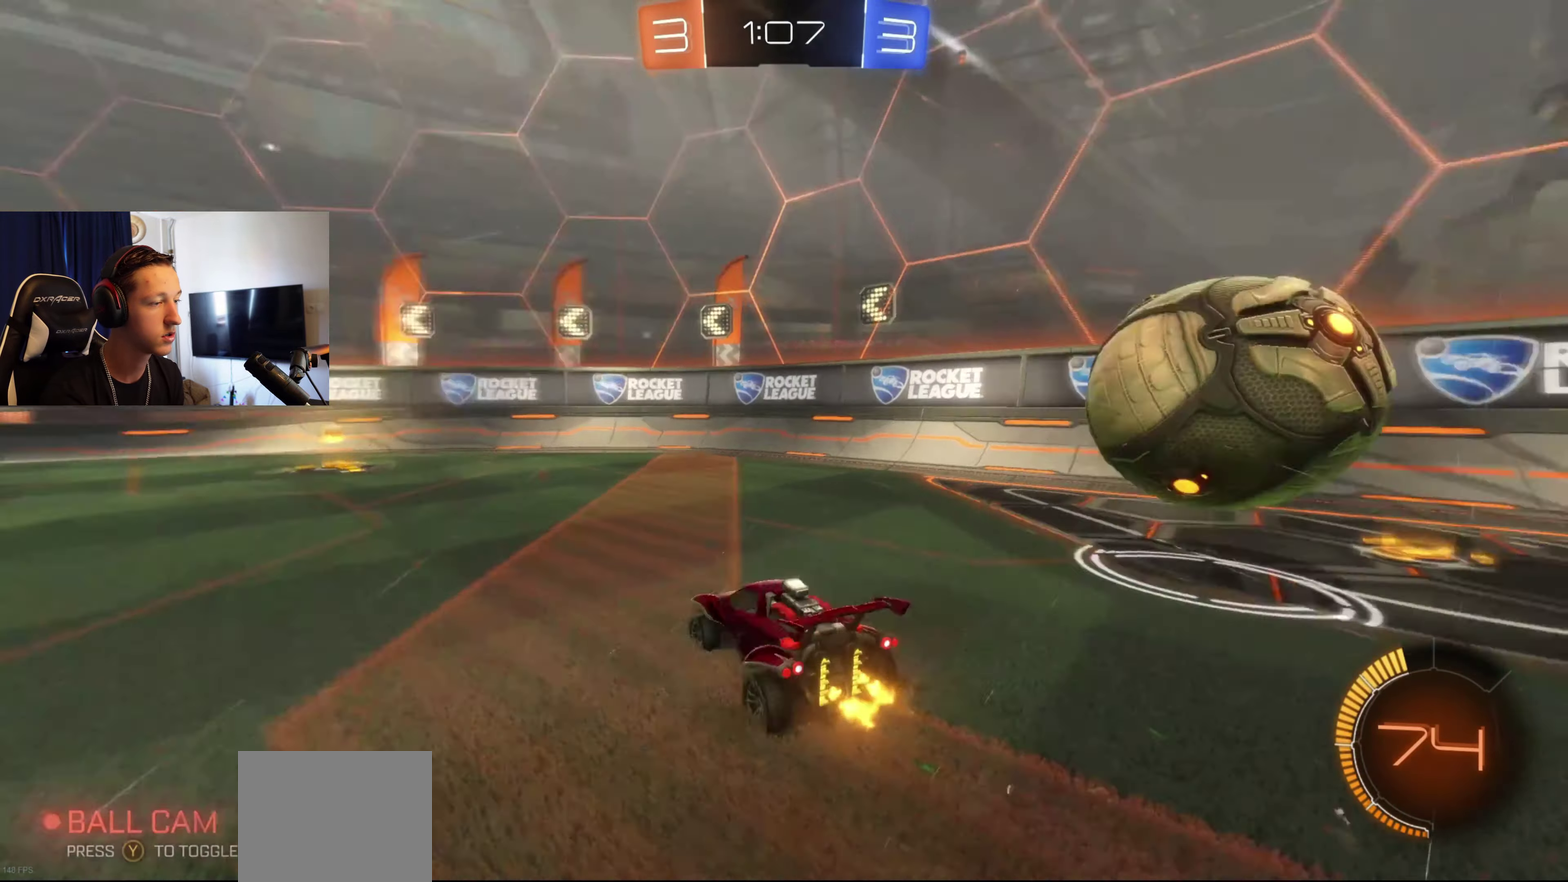
{"buttons": ["R2"], "left_stick": "left", "right_stick": "center", "events": [[67, "left_stick", "left"], [101, "Y", "up"], [167, "X", "down"], [501, "X", "up"]]}
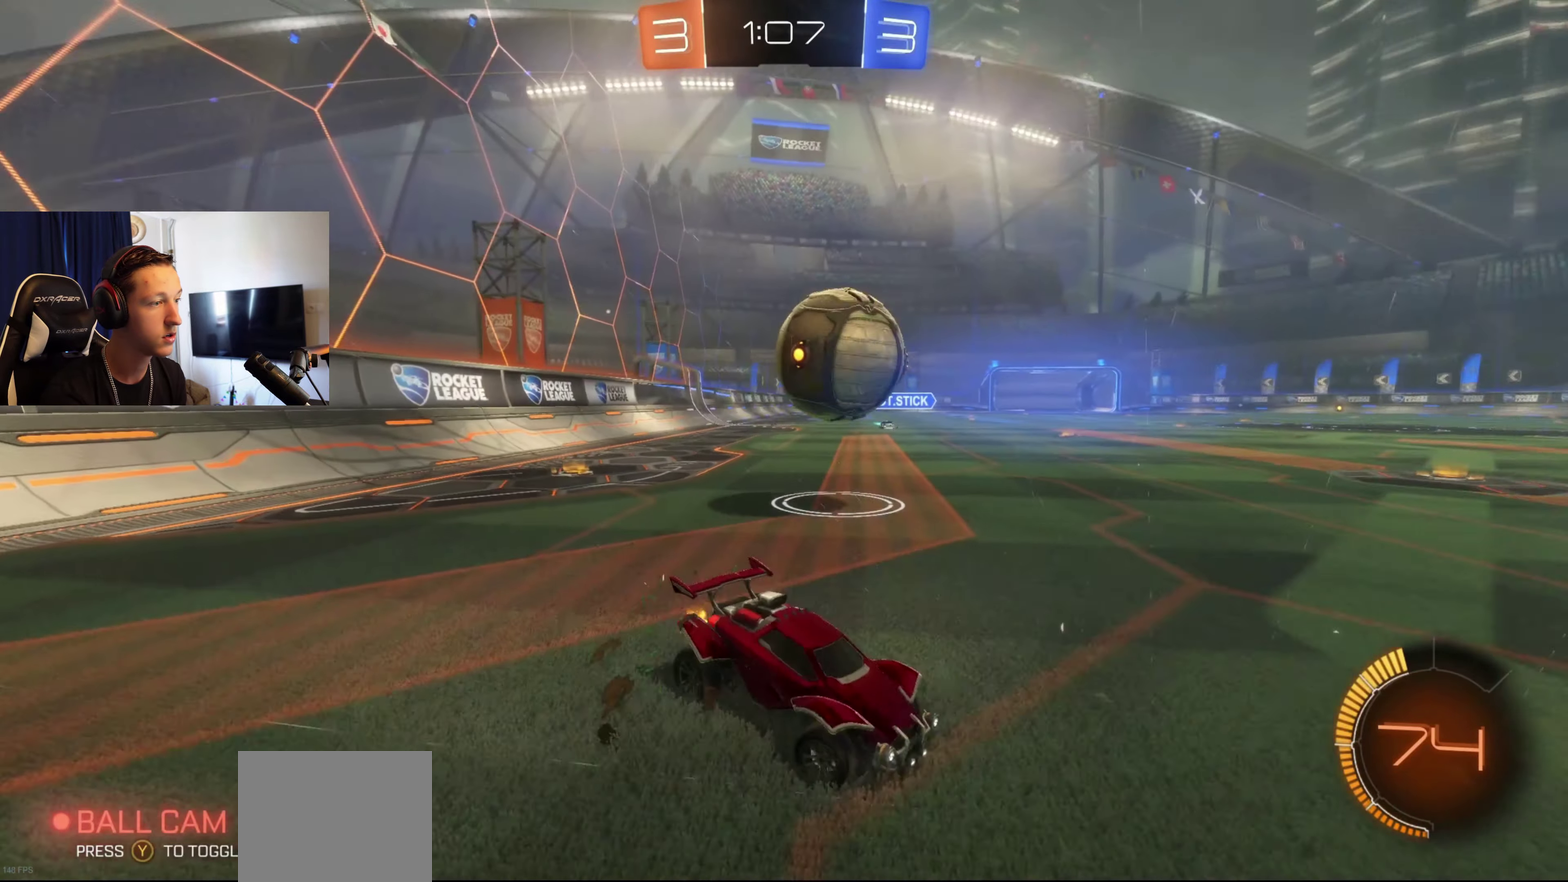
{"buttons": ["B", "R2"], "left_stick": "center", "right_stick": "center", "events": [[267, "B", "down"], [434, "left_stick", "center"]]}
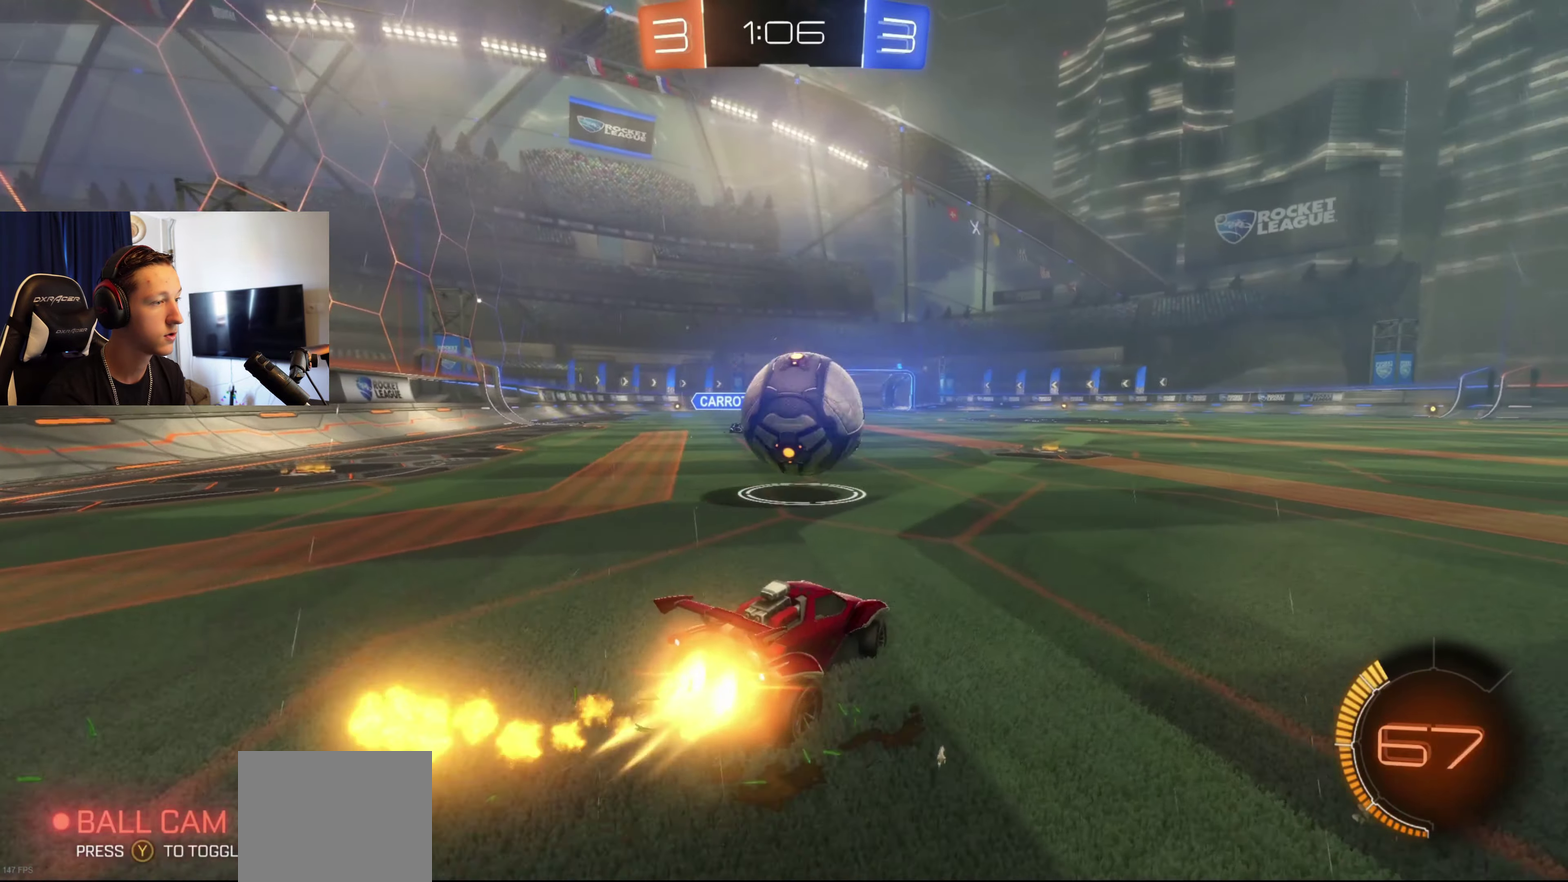
{"buttons": ["A", "B", "L1", "R2"], "left_stick": "down-left", "right_stick": "center", "events": [[134, "left_stick", "right"], [201, "A", "down"], [267, "A", "up"], [267, "L1", "down"], [334, "A", "down"], [334, "left_stick", "up-left"], [434, "left_stick", "down-left"]]}
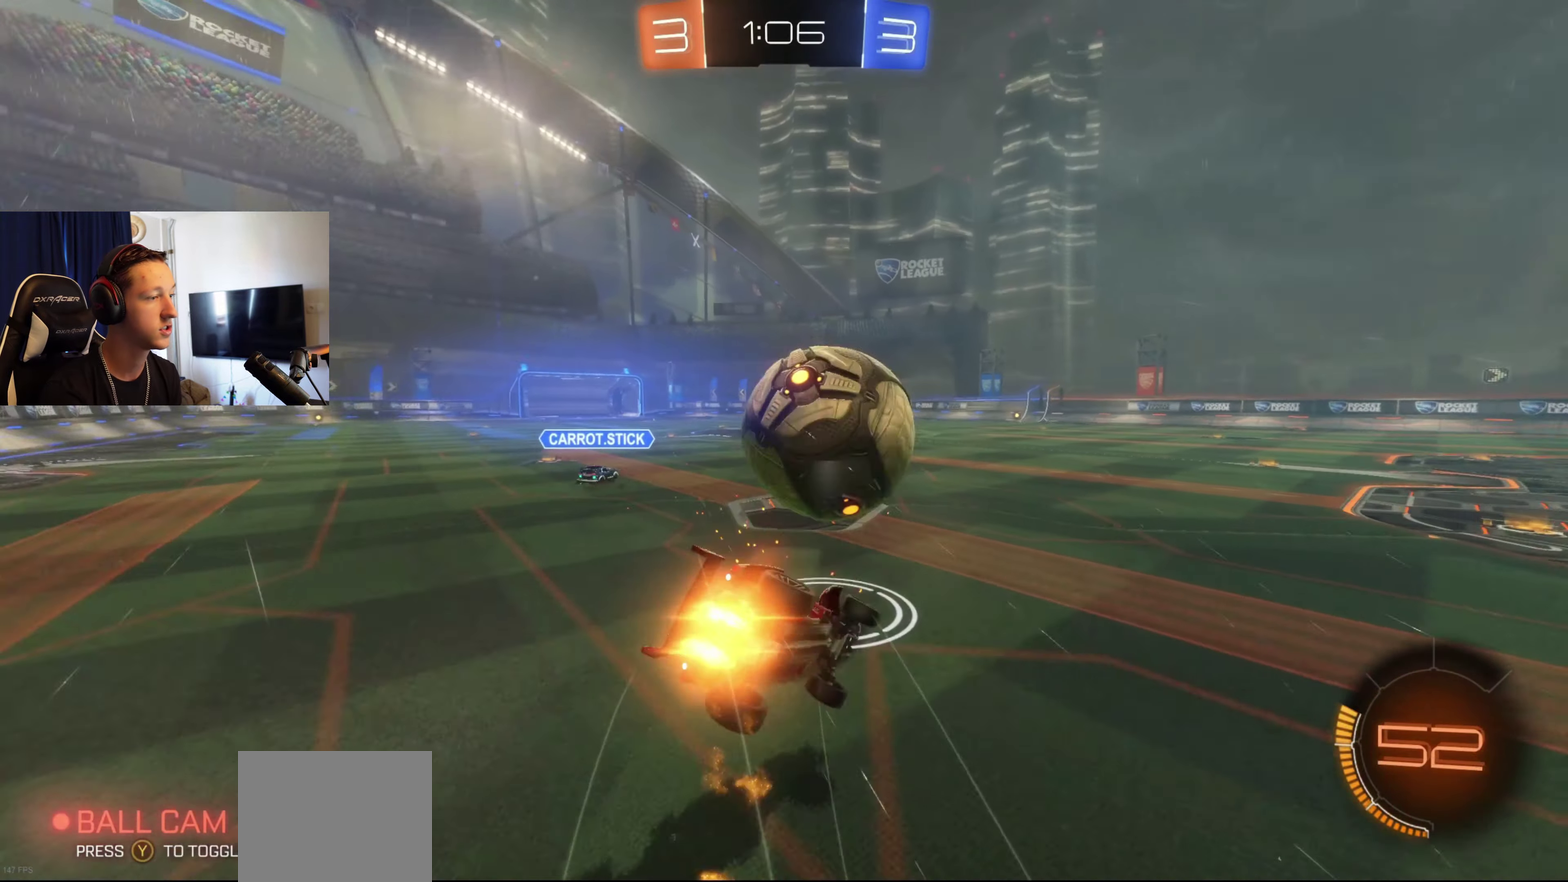
{"buttons": ["B", "L1", "R2"], "left_stick": "down-left", "right_stick": "center", "events": [[167, "A", "up"]]}
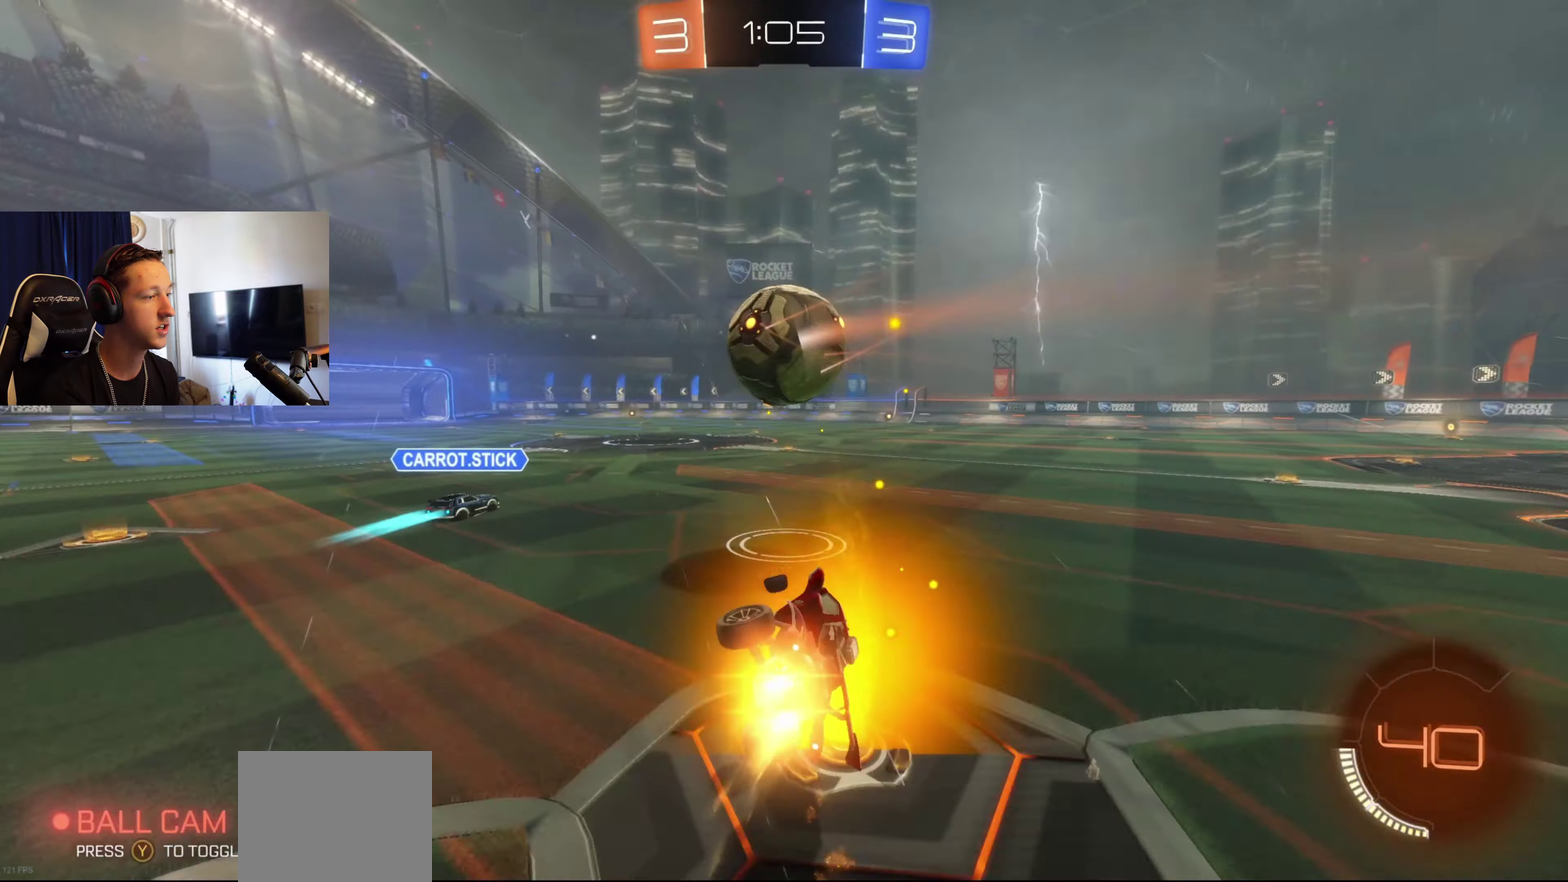
{"buttons": ["B", "R2"], "left_stick": "right", "right_stick": "center", "events": [[101, "L1", "up"], [101, "left_stick", "center"], [334, "left_stick", "right"]]}
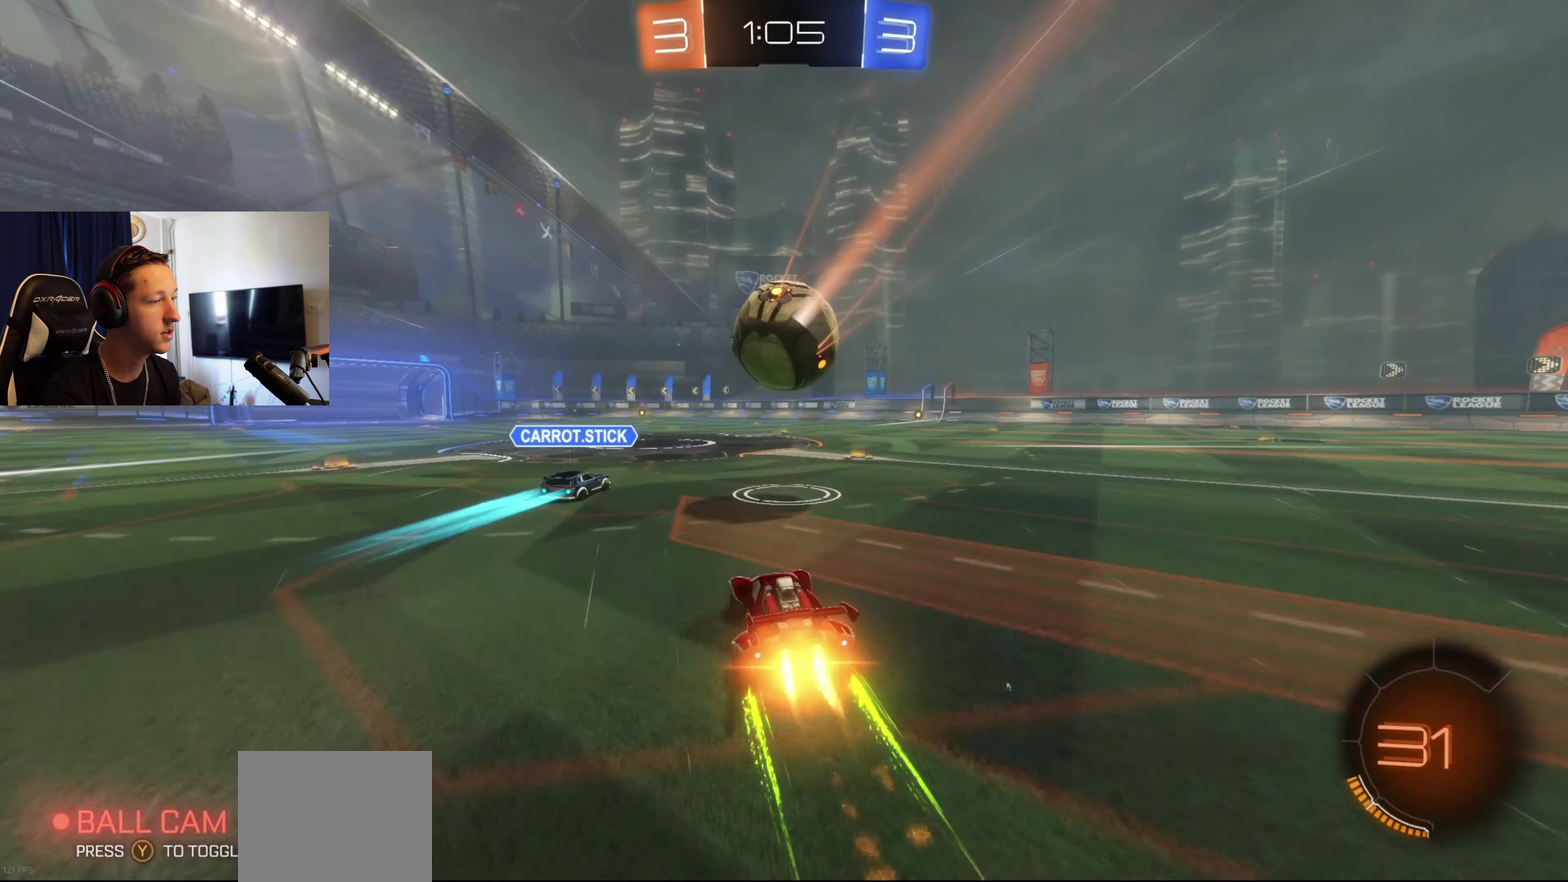
{"buttons": ["R2"], "left_stick": "center", "right_stick": "center", "events": [[100, "B", "up"], [100, "left_stick", "center"], [334, "left_stick", "right"], [434, "left_stick", "center"]]}
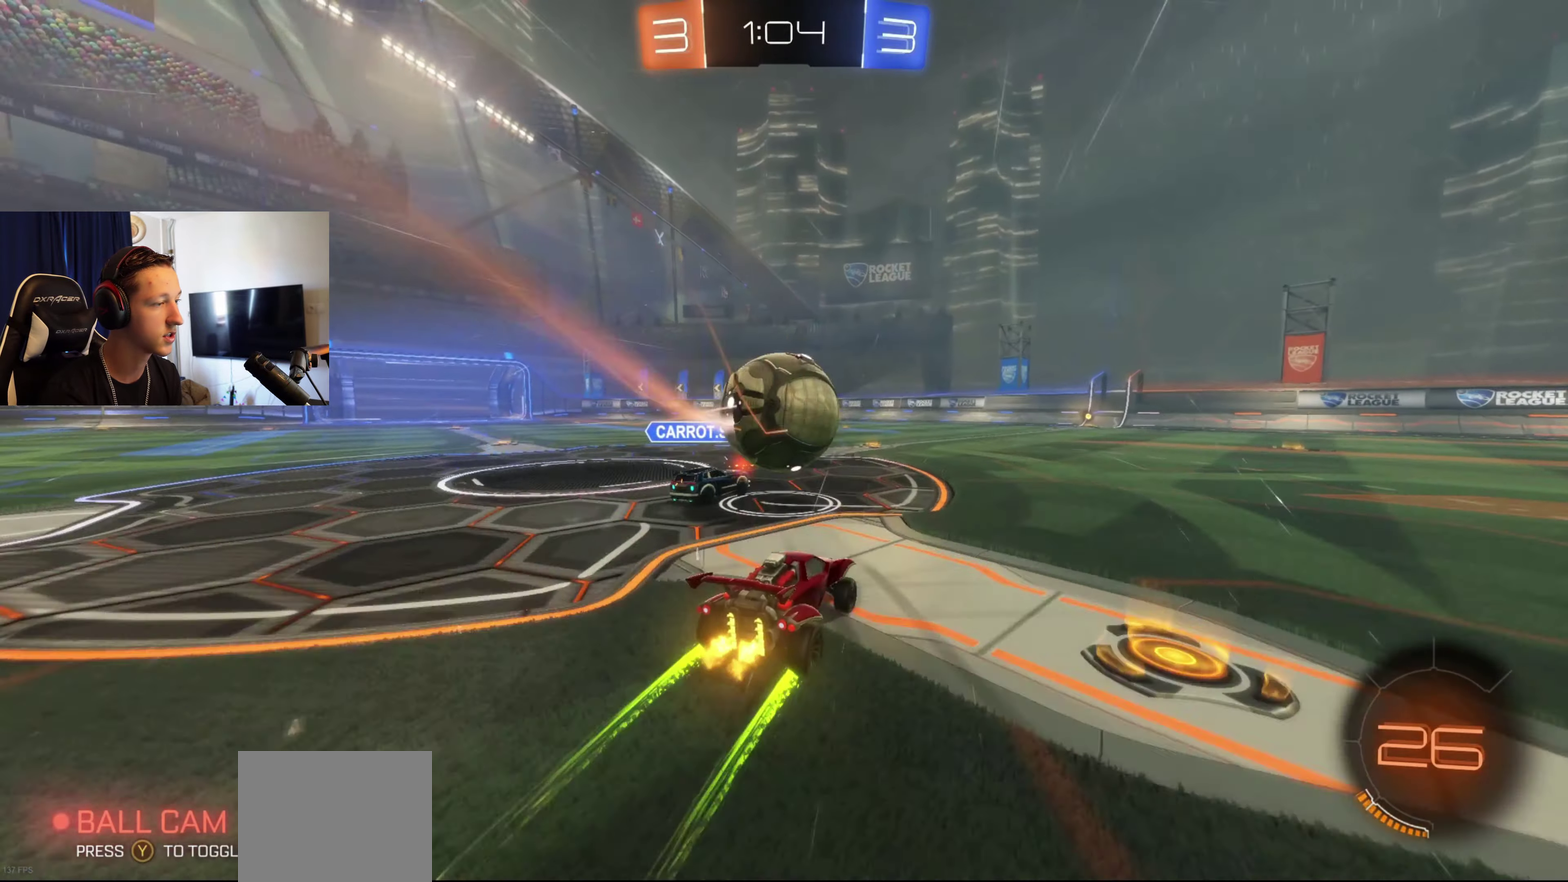
{"buttons": ["B", "R2"], "left_stick": "center", "right_stick": "center", "events": [[301, "B", "down"], [368, "left_stick", "right"], [468, "left_stick", "center"]]}
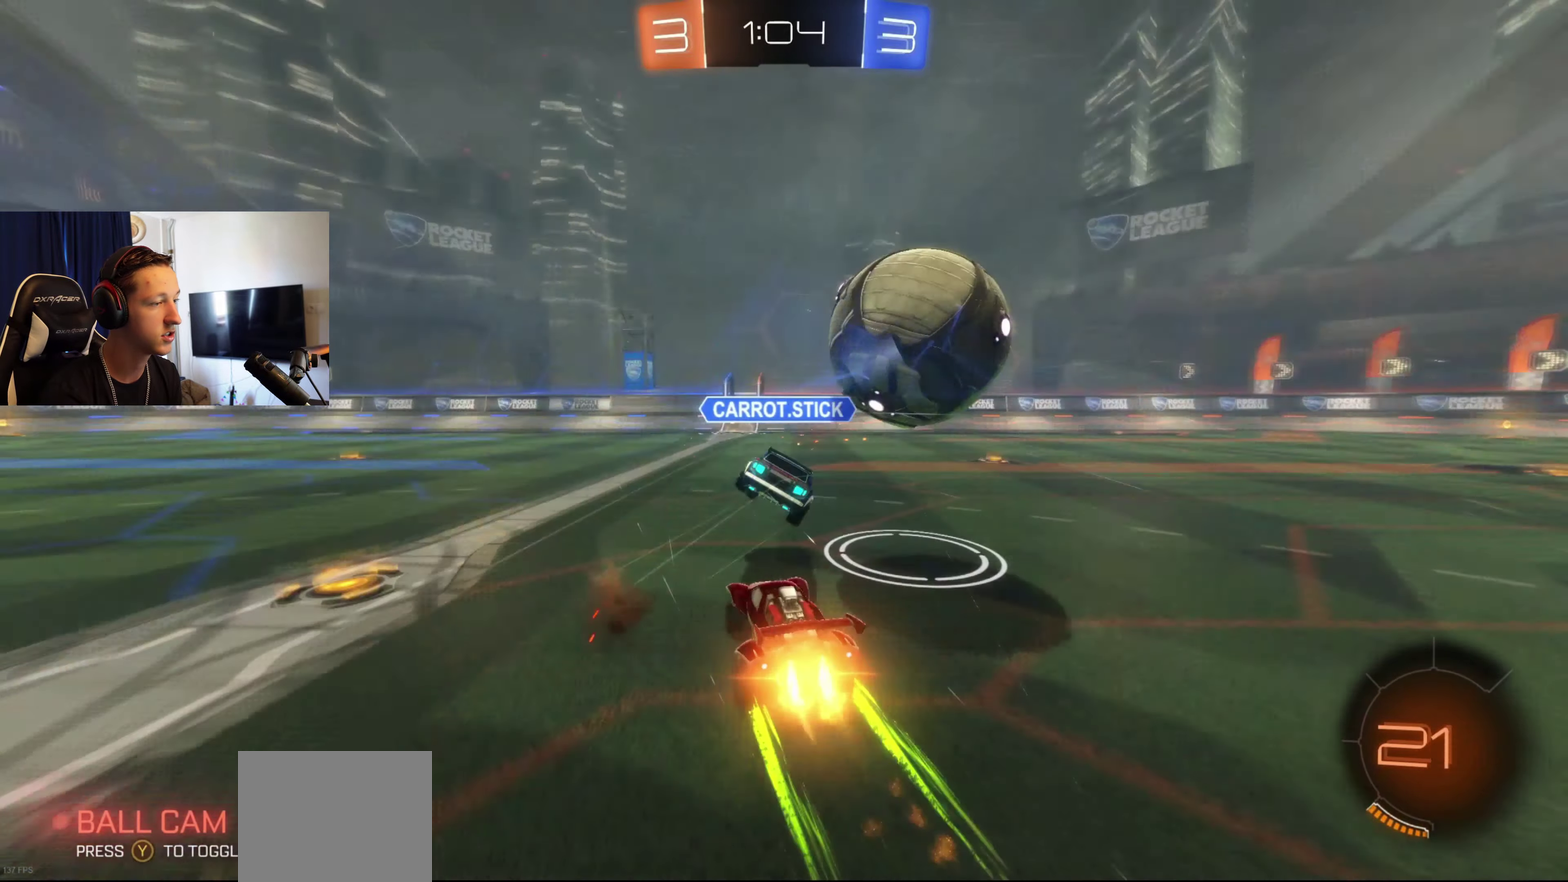
{"buttons": ["R2"], "left_stick": "left", "right_stick": "center", "events": [[133, "left_stick", "right"], [234, "left_stick", "center"], [400, "Y", "down"], [500, "B", "up"], [500, "Y", "up"], [500, "left_stick", "left"]]}
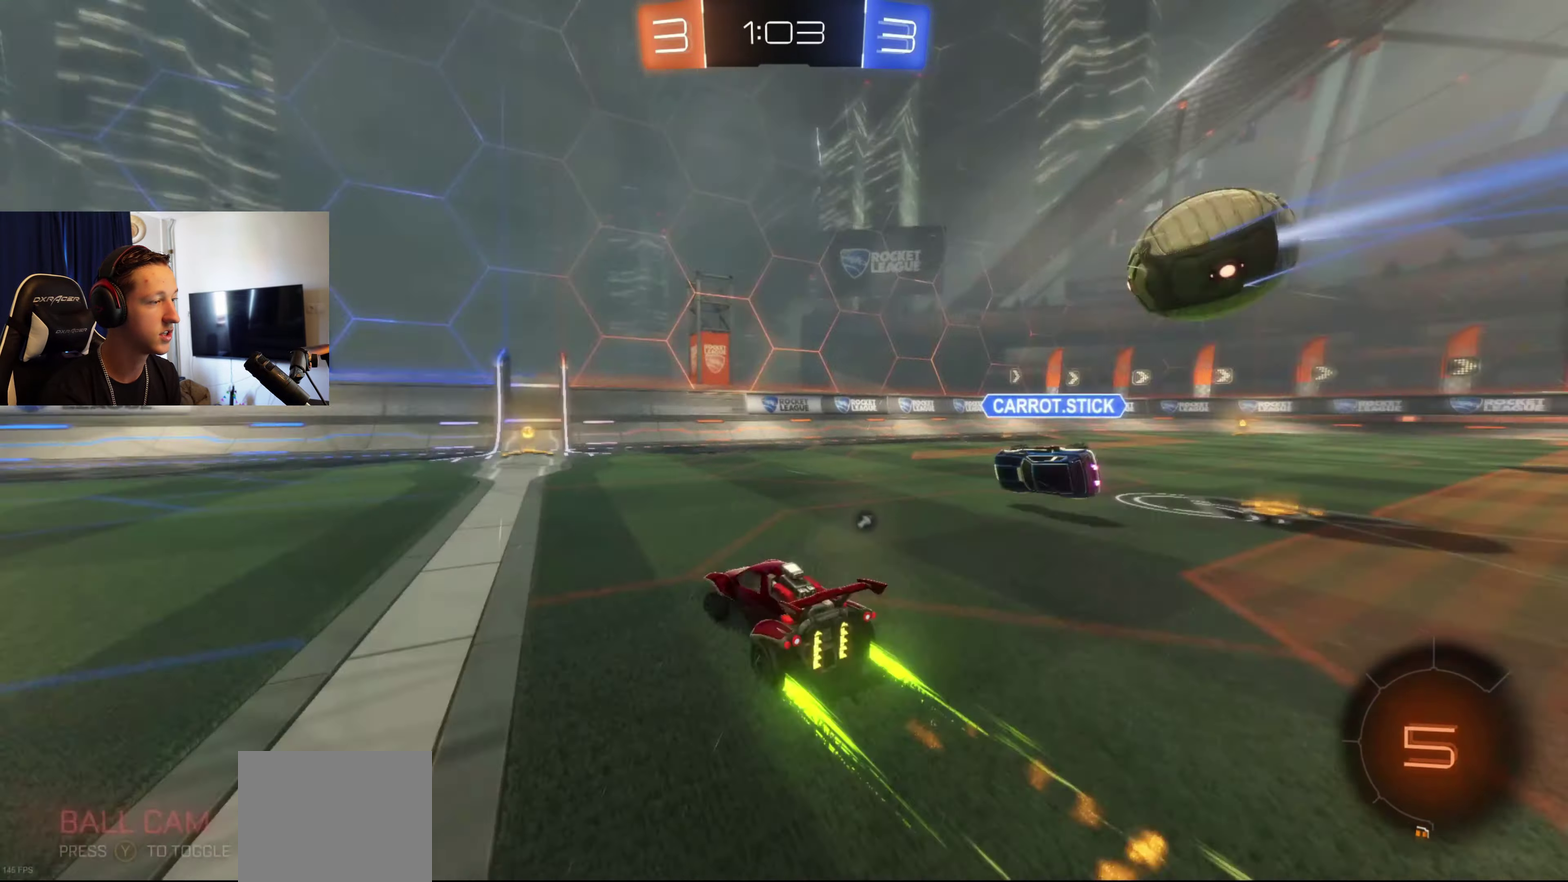
{"buttons": ["X", "R2"], "left_stick": "right", "right_stick": "center", "events": [[134, "left_stick", "center"], [267, "Y", "down"], [301, "left_stick", "right"], [334, "Y", "up"], [468, "X", "down"]]}
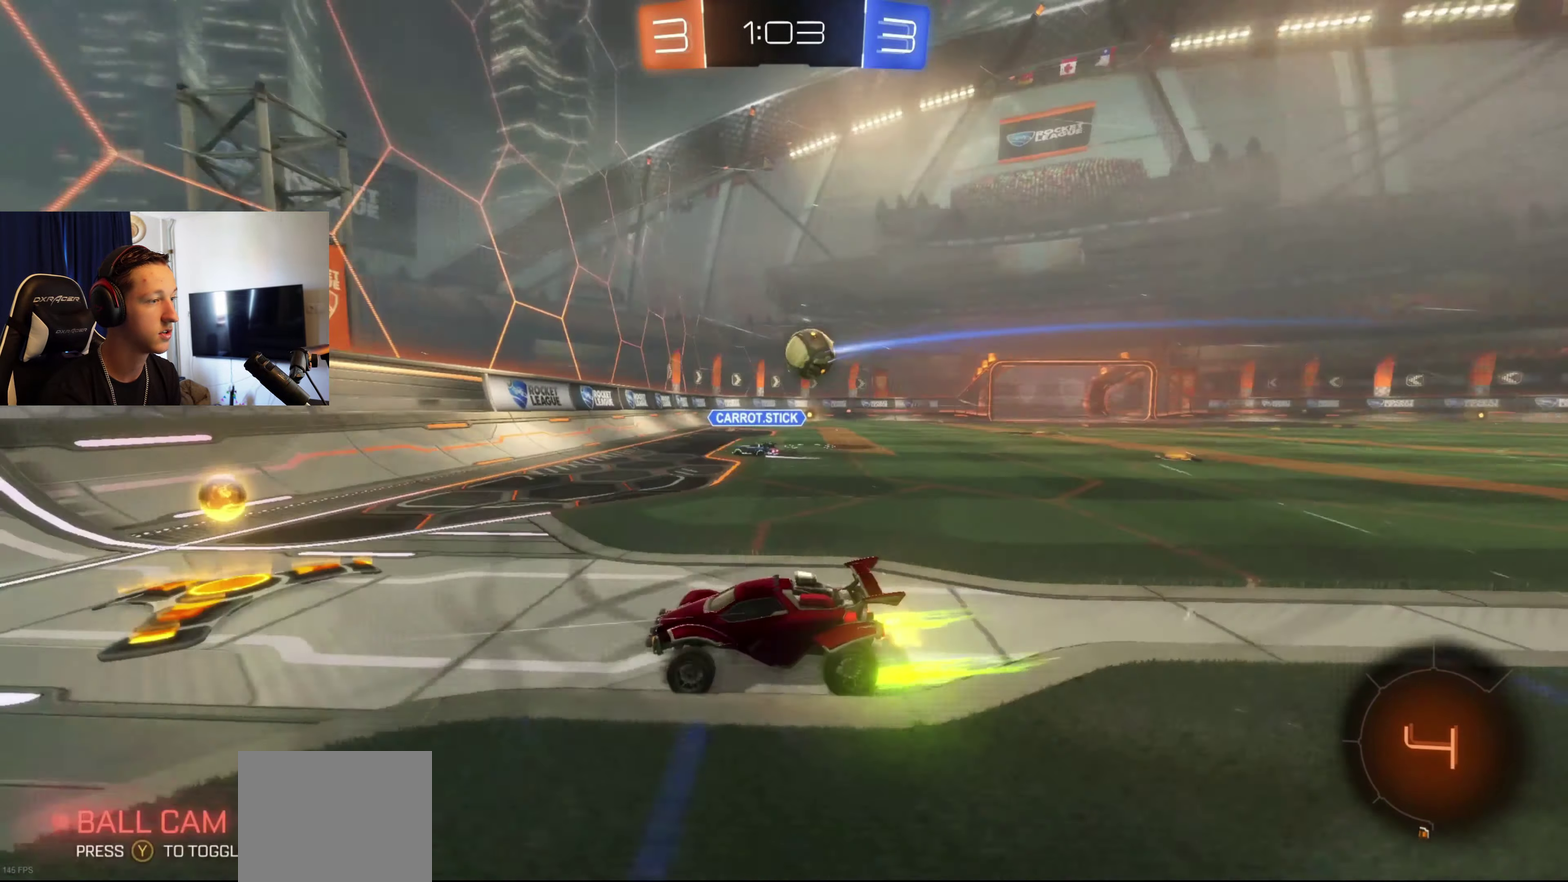
{"buttons": ["B", "R2"], "left_stick": "right", "right_stick": "center", "events": [[67, "X", "up"], [167, "B", "down"]]}
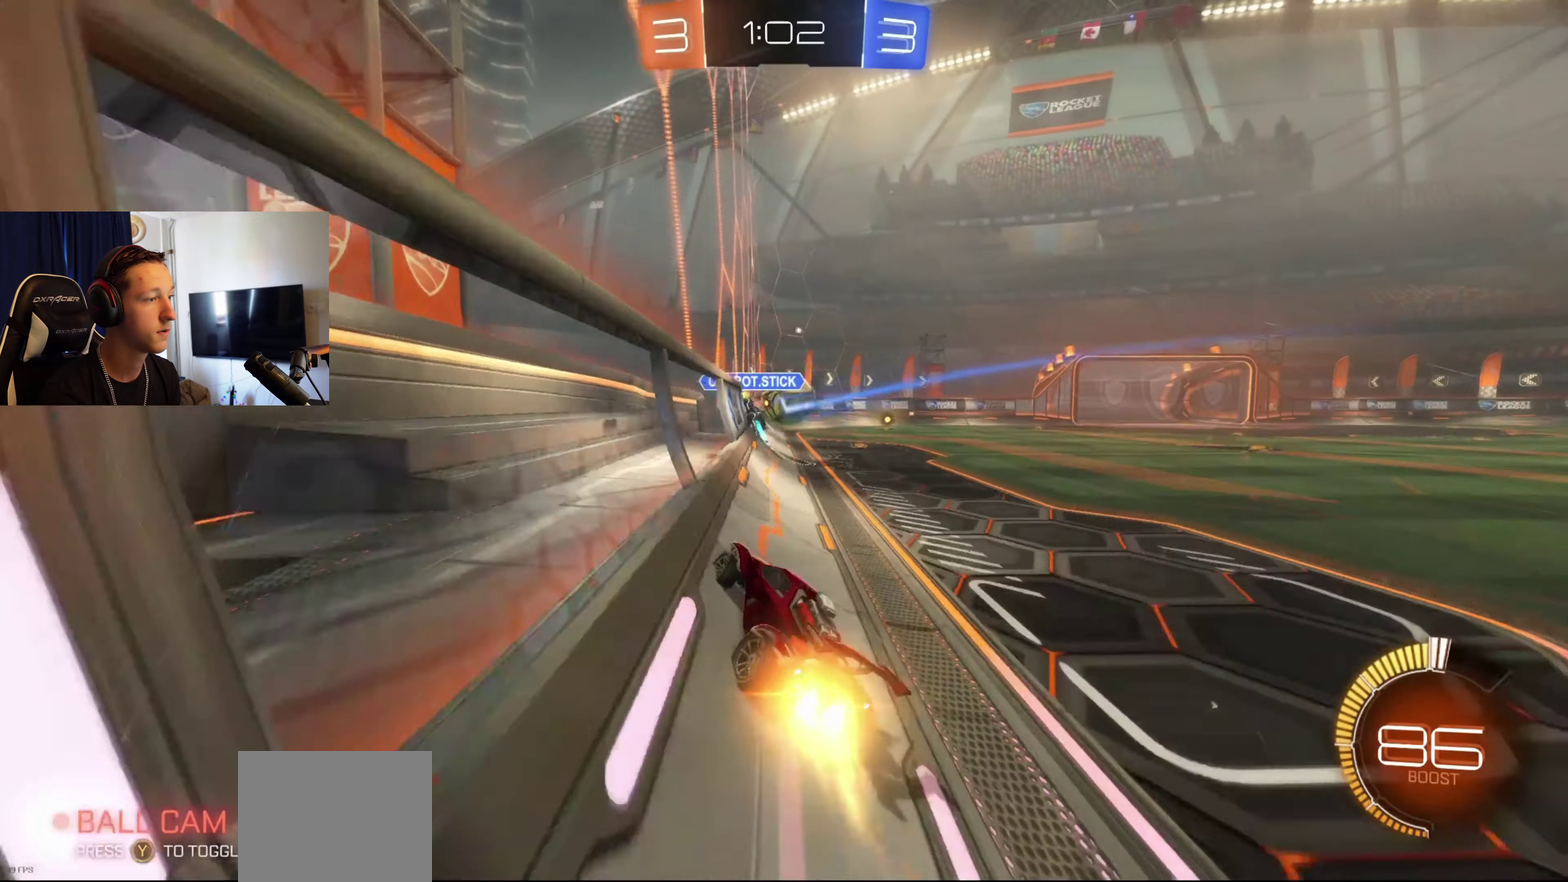
{"buttons": ["R2"], "left_stick": "center", "right_stick": "center", "events": [[334, "left_stick", "center"], [501, "B", "up"]]}
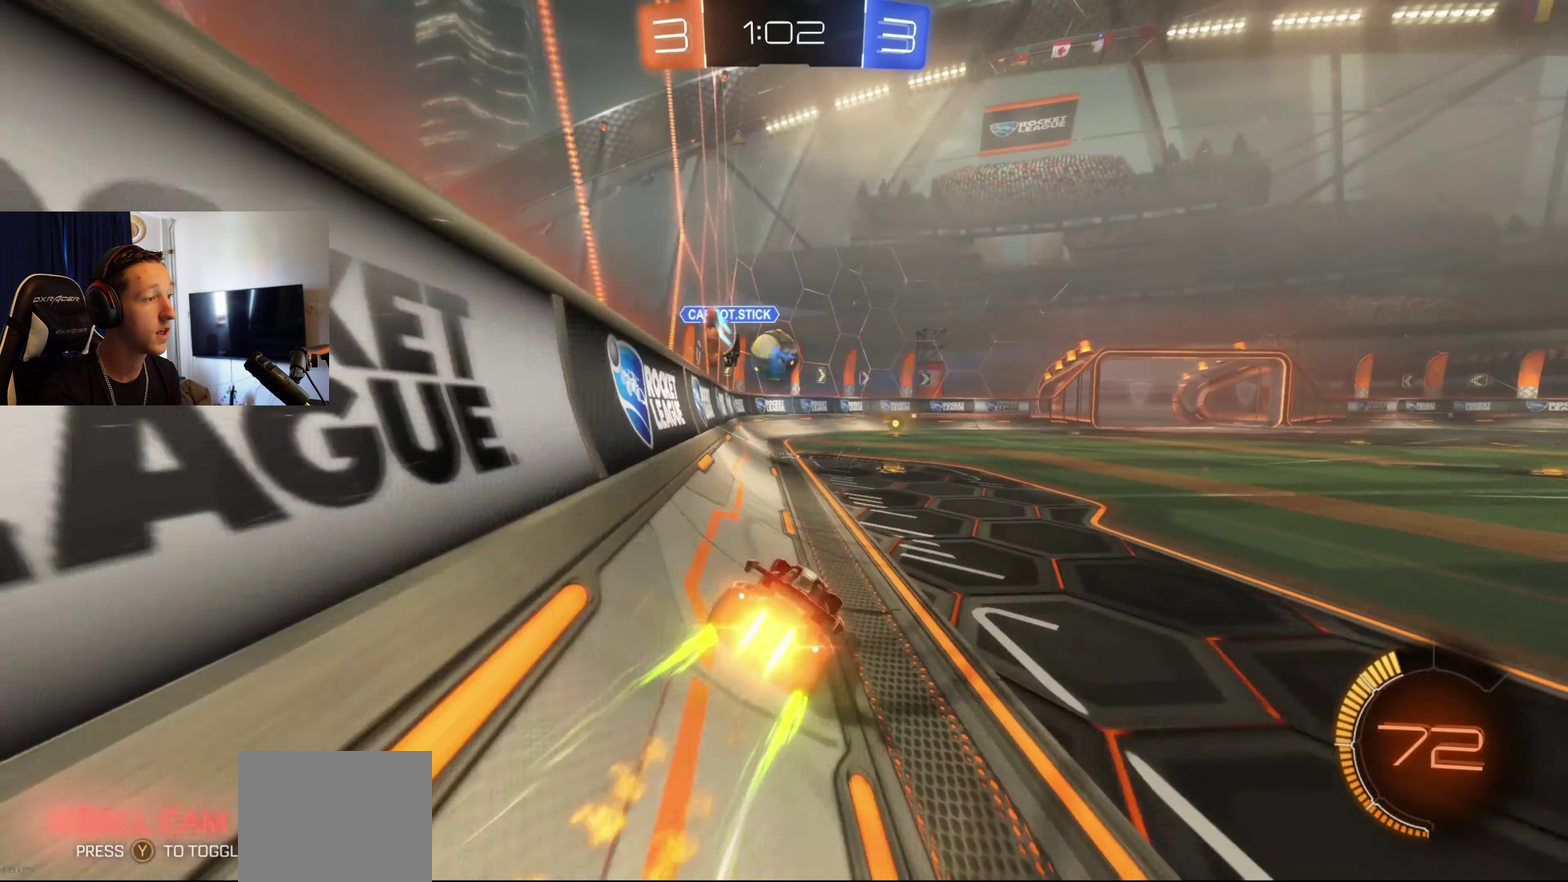
{"buttons": ["R2"], "left_stick": "center", "right_stick": "center", "events": []}
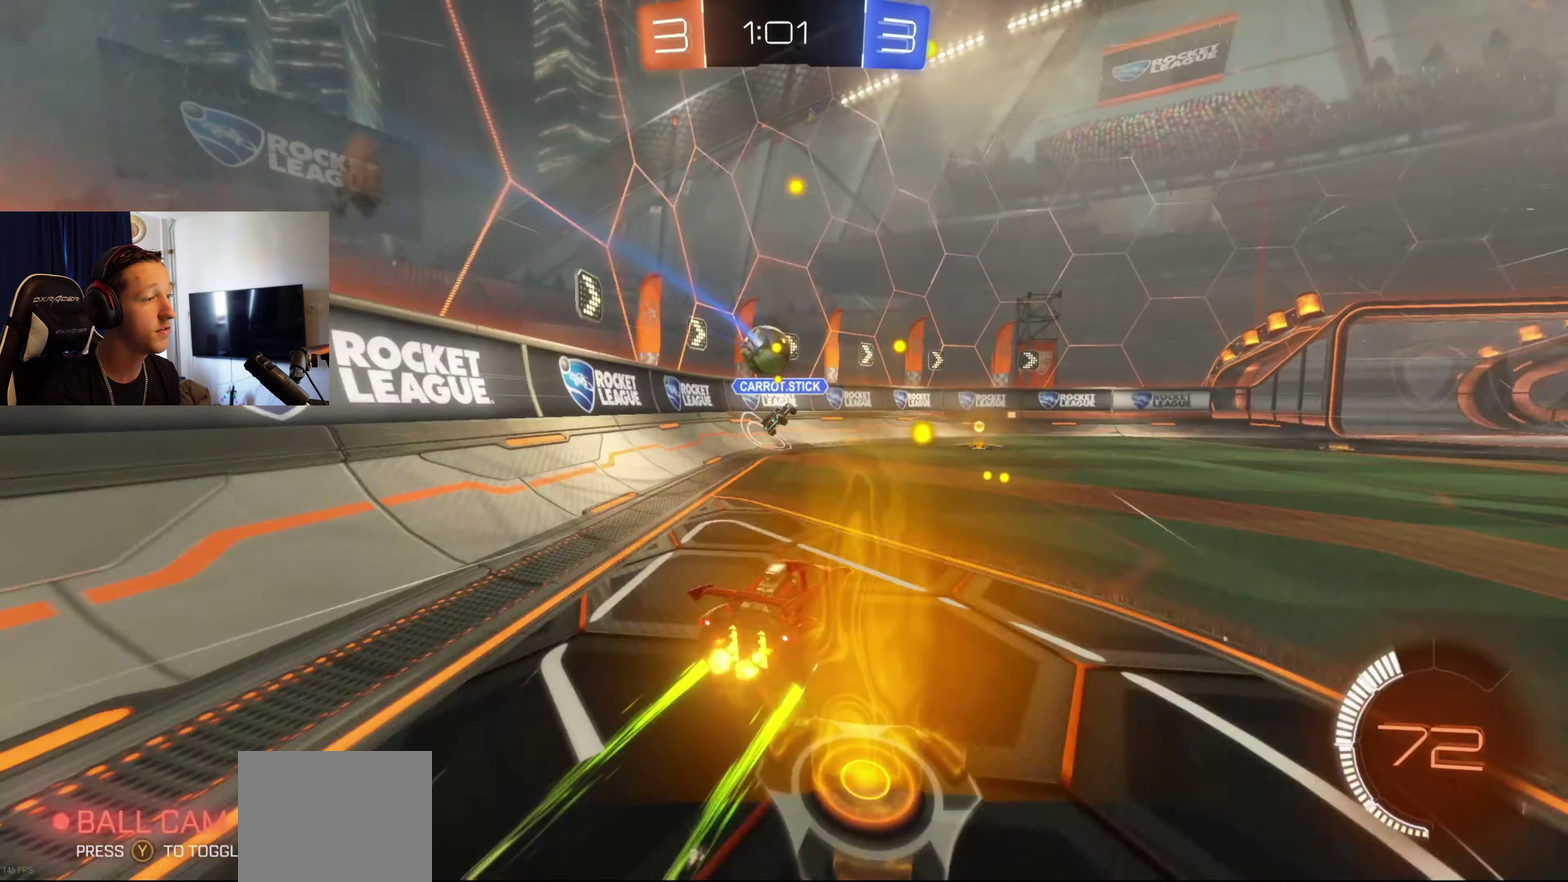
{"buttons": ["R2"], "left_stick": "center", "right_stick": "center", "events": []}
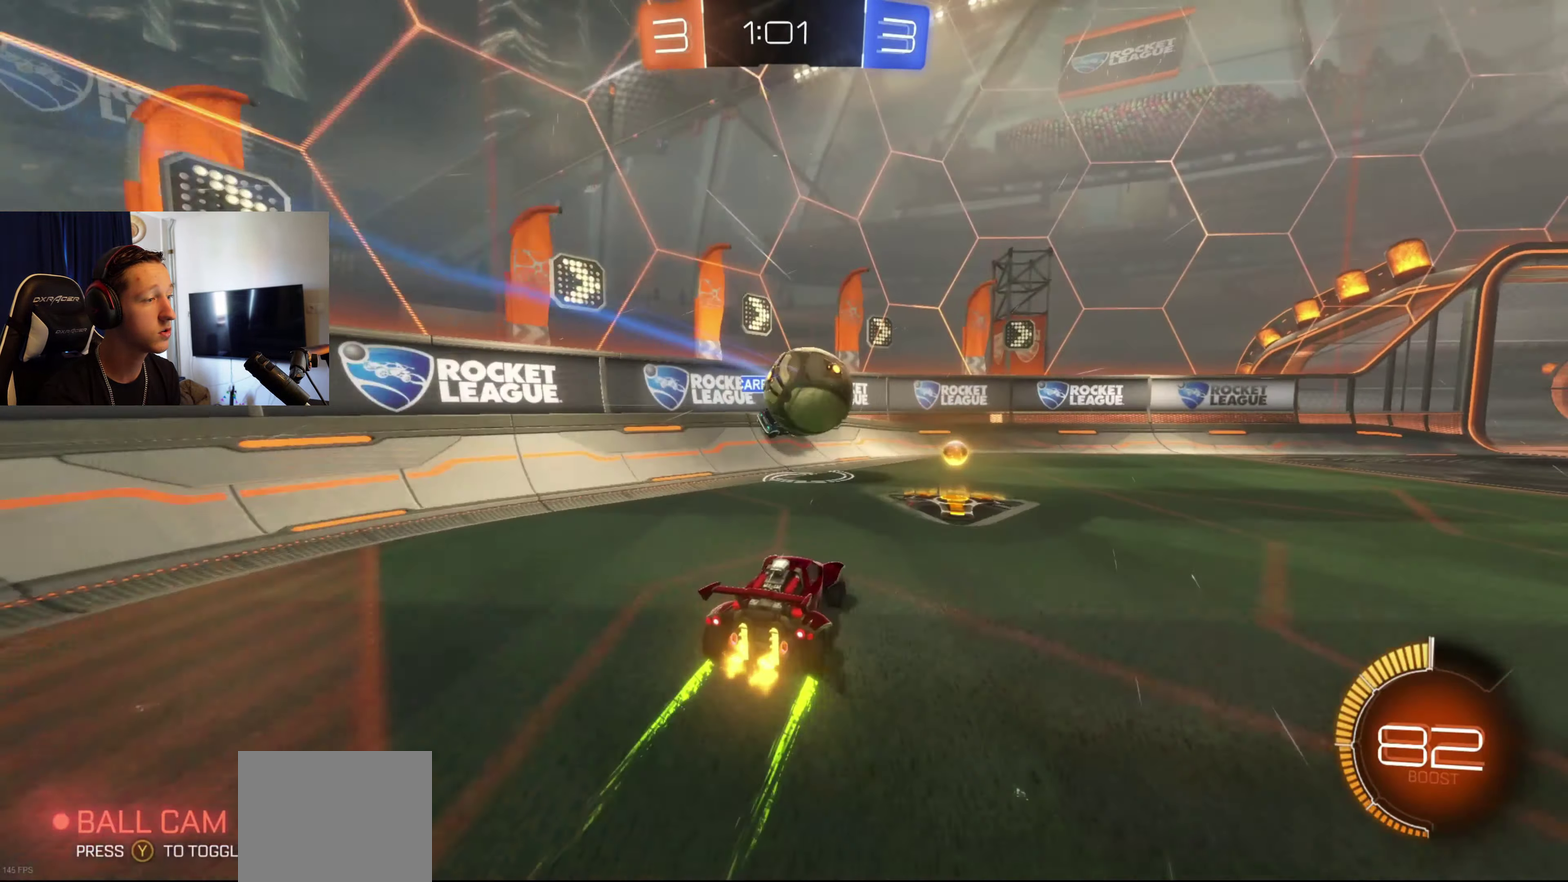
{"buttons": ["R2"], "left_stick": "center", "right_stick": "center", "events": [[33, "left_stick", "right"], [200, "left_stick", "center"], [234, "B", "down"], [367, "B", "up"]]}
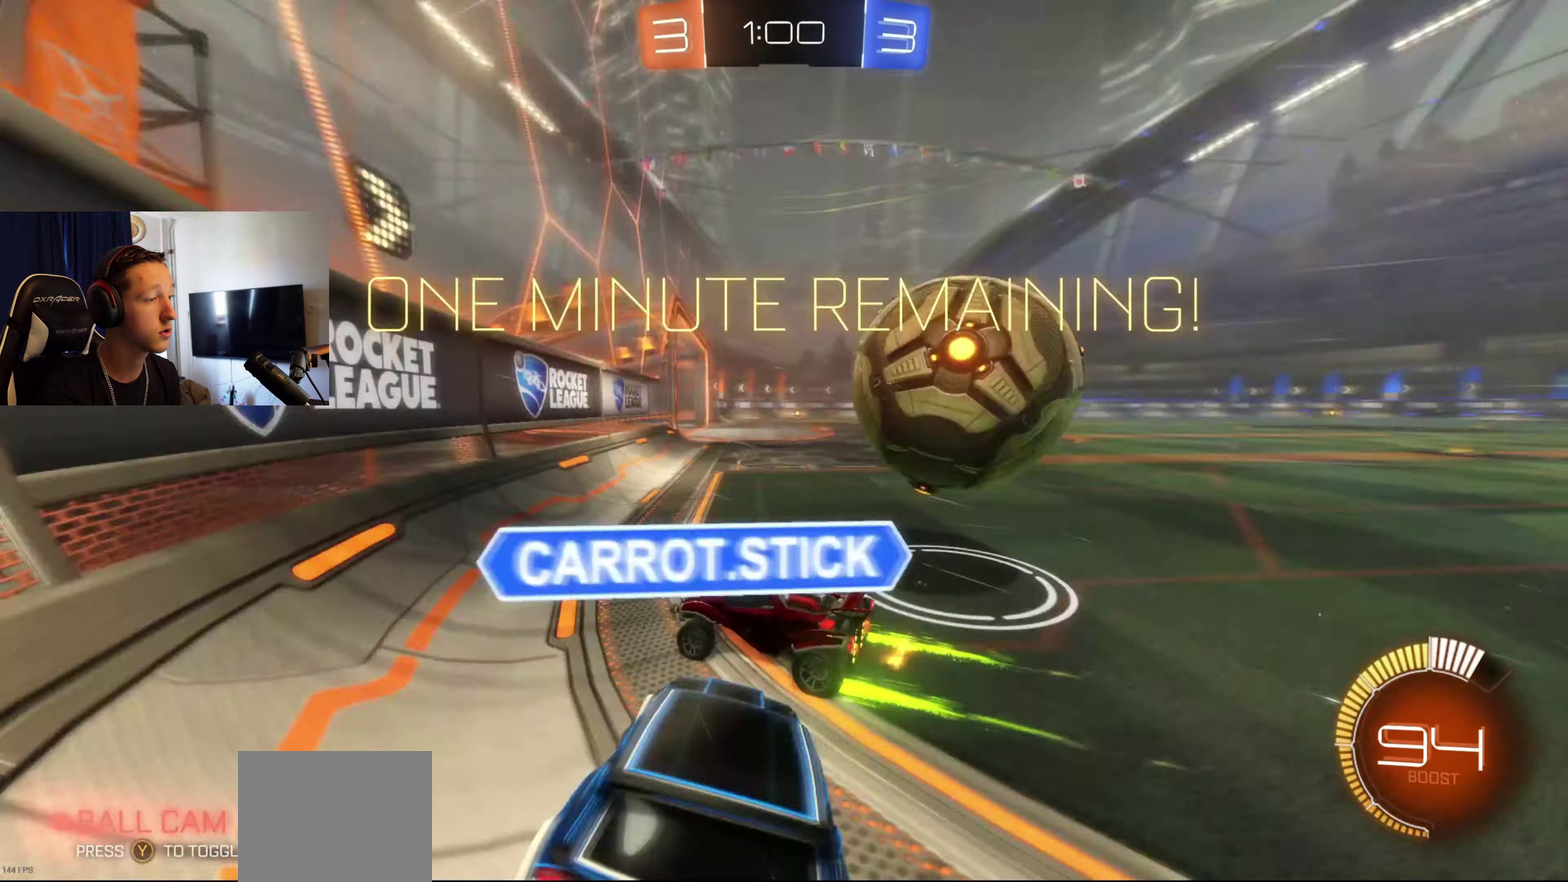
{"buttons": ["L2", "R2"], "left_stick": "right", "right_stick": "center", "events": [[134, "left_stick", "right"], [167, "R2", "up"], [201, "L2", "down"], [501, "R2", "down"]]}